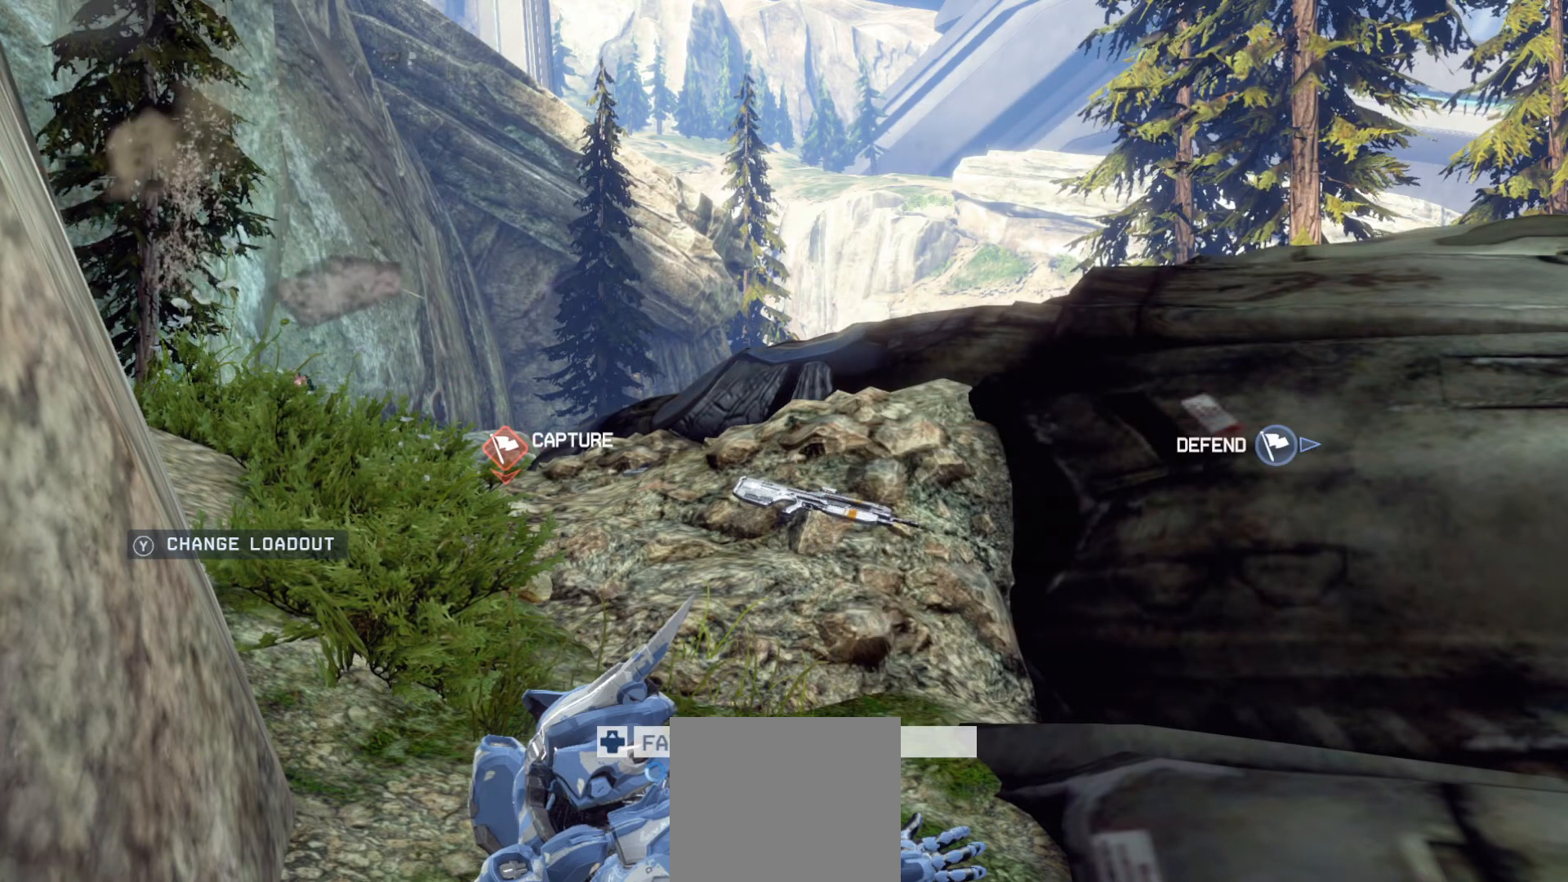
Gameplay with a controller (PlayStation layout); each line is a JSON object with the inputs held at the frame after it. "events" lists button and stick changes between this image and that frame as [ms after this image, input, new state], when the widget could be followed in between.
{"buttons": [], "left_stick": "center", "right_stick": "center", "events": []}
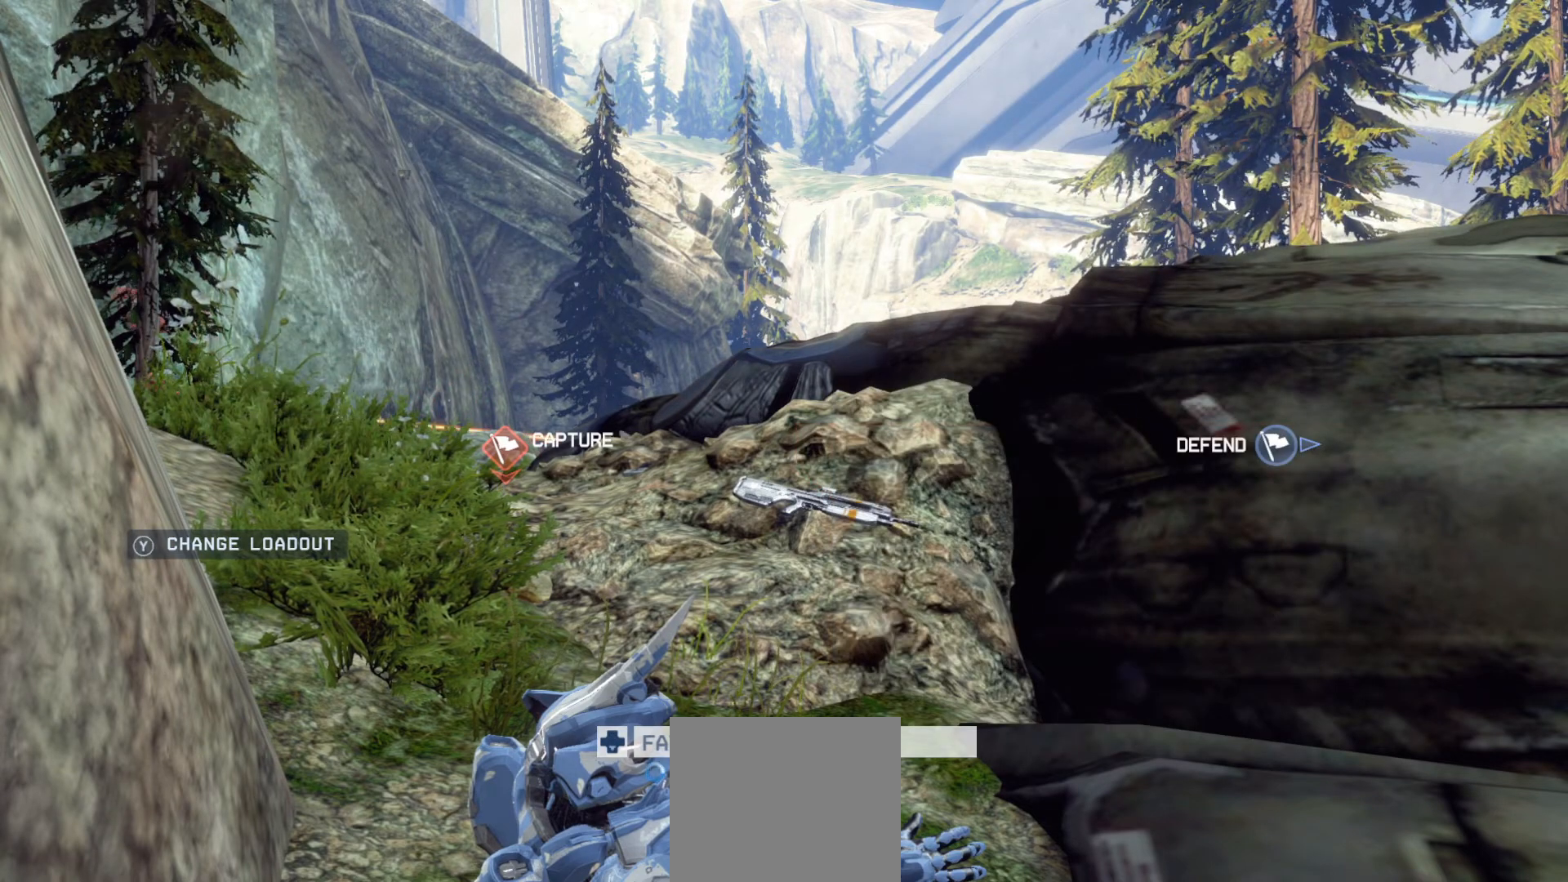
{"buttons": [], "left_stick": "center", "right_stick": "center", "events": []}
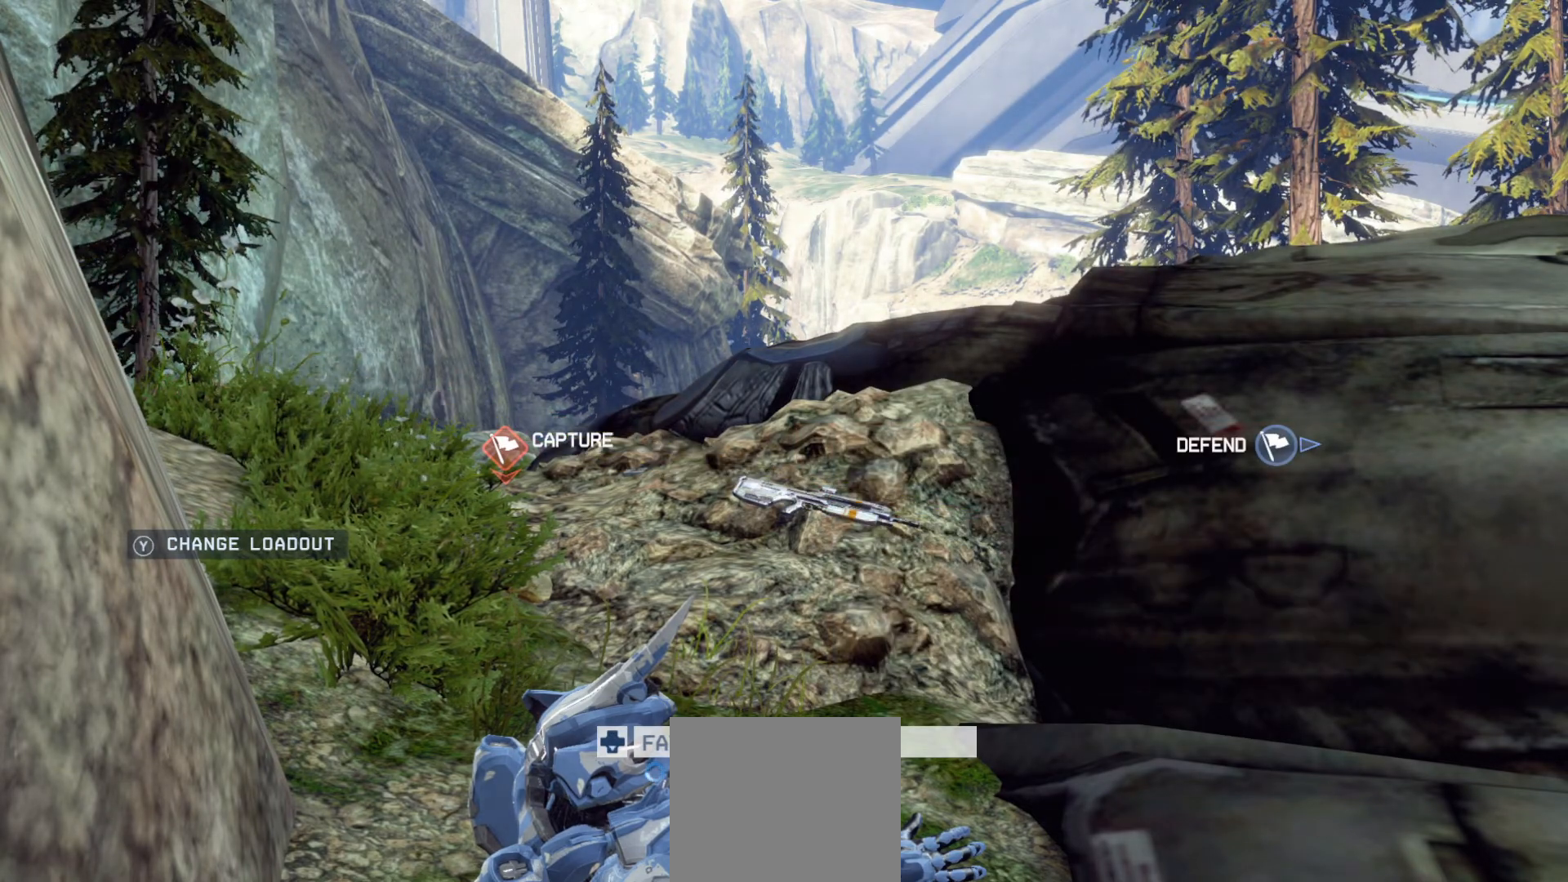
{"buttons": [], "left_stick": "center", "right_stick": "center", "events": []}
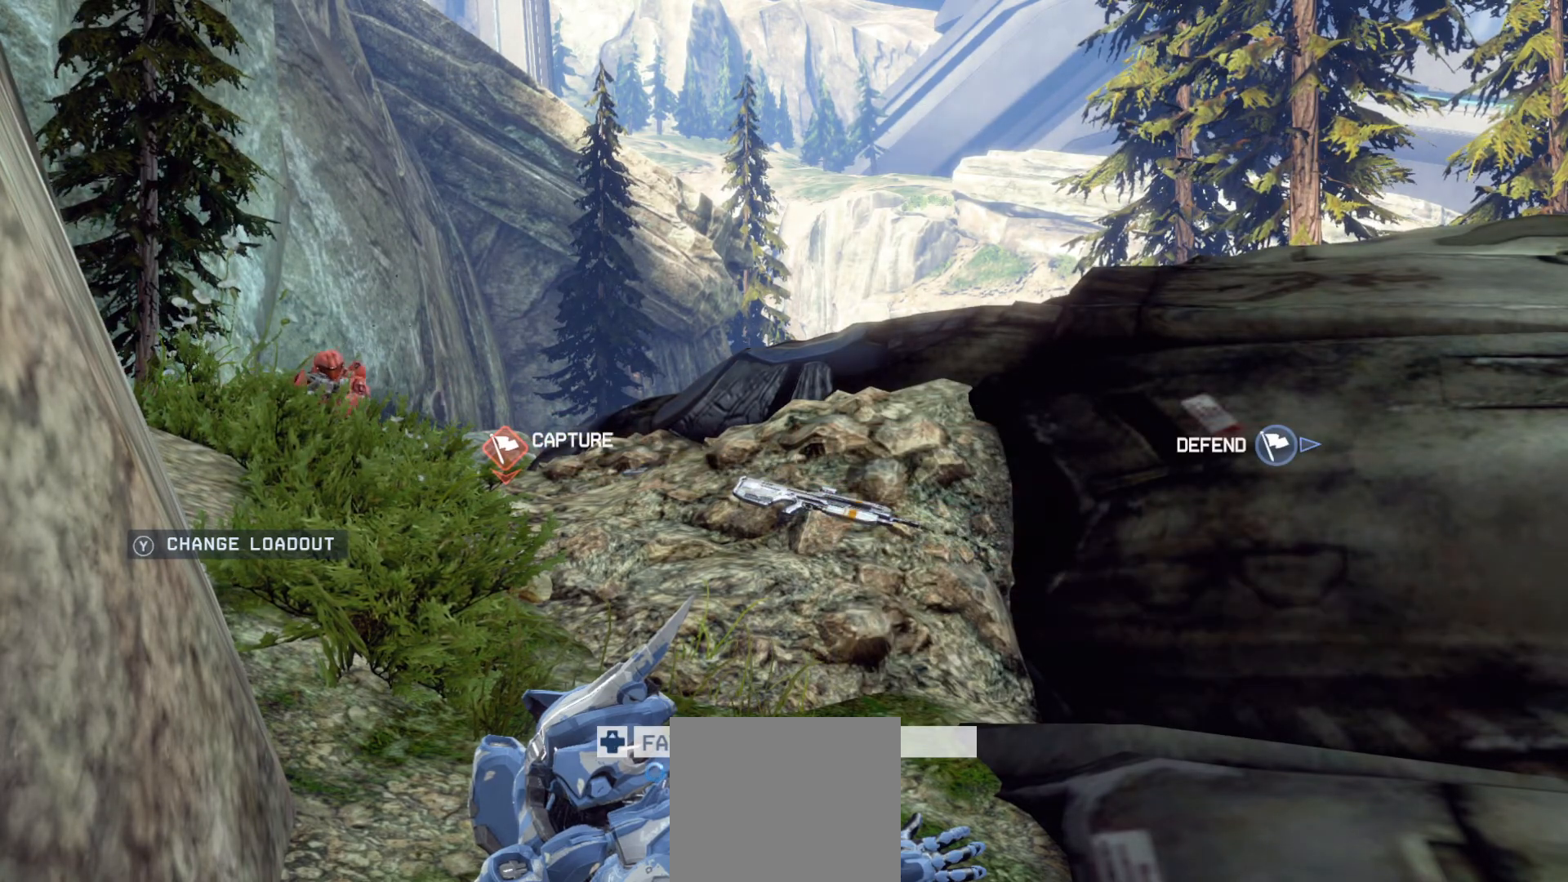
{"buttons": [], "left_stick": "up", "right_stick": "right", "events": [[334, "left_stick", "up"], [367, "right_stick", "right"]]}
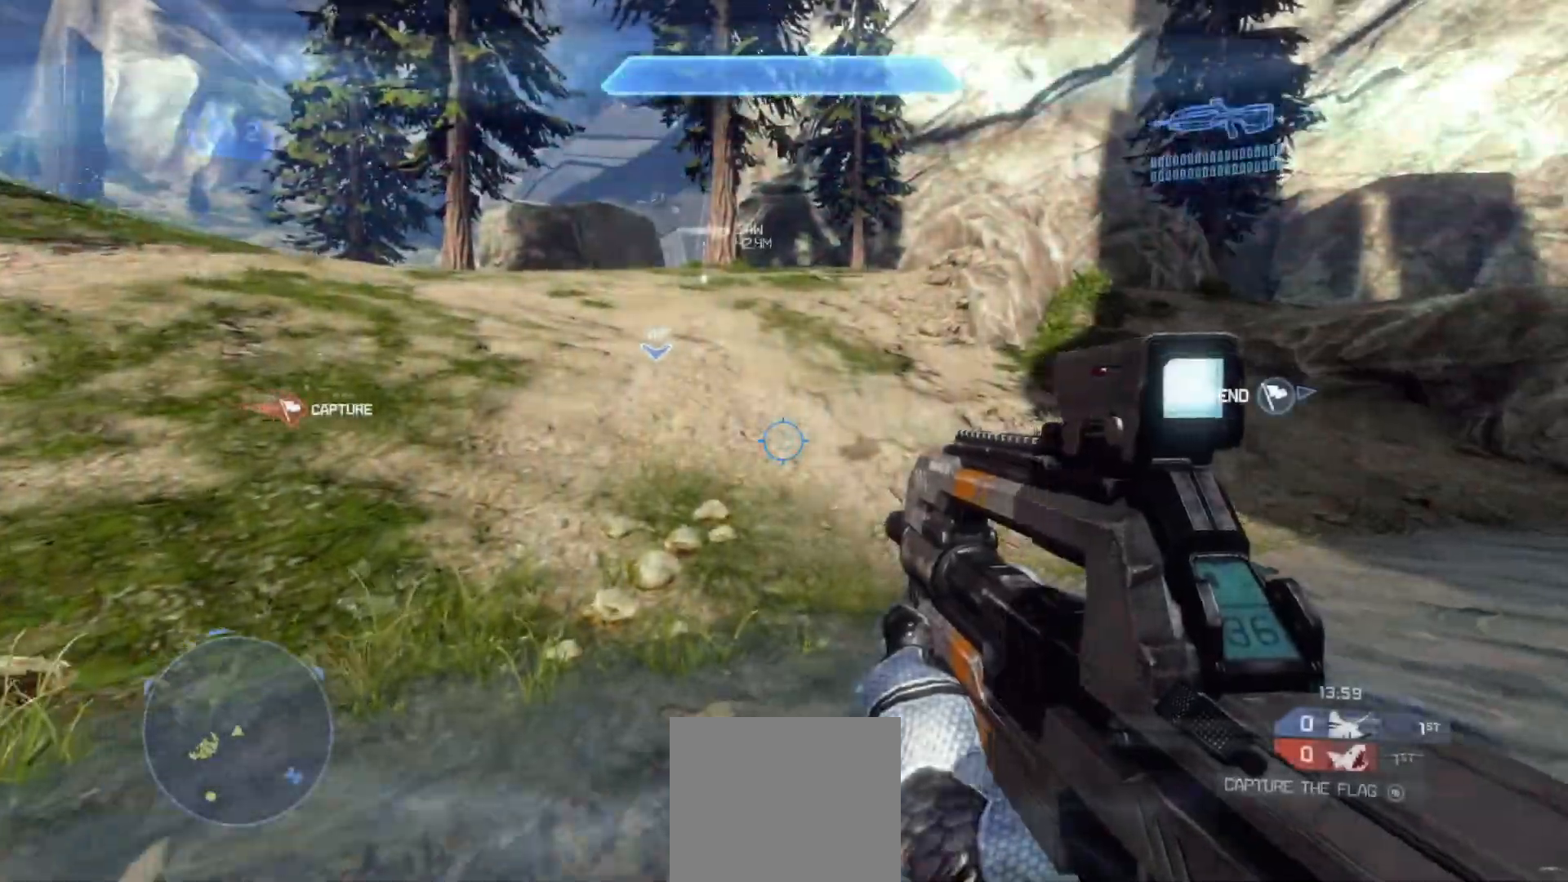
{"buttons": [], "left_stick": "up", "right_stick": "left", "events": [[16, "right_stick", "left"], [133, "right_stick", "up-left"], [350, "L1", "down"], [383, "right_stick", "center"], [483, "right_stick", "left"], [500, "L1", "up"]]}
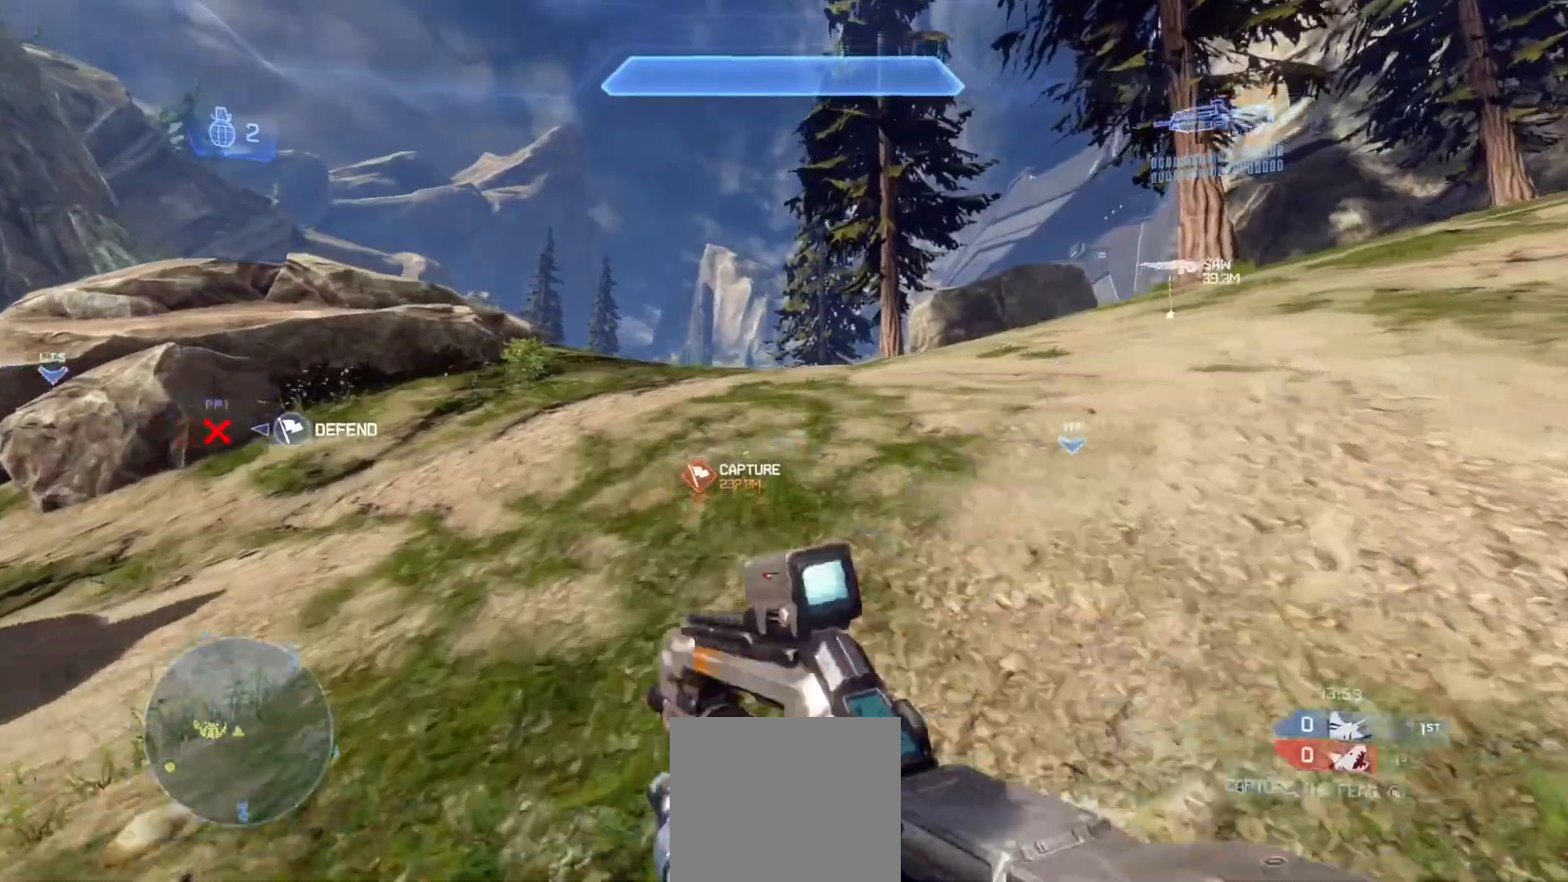
{"buttons": [], "left_stick": "up", "right_stick": "center", "events": [[150, "right_stick", "right"], [434, "right_stick", "center"]]}
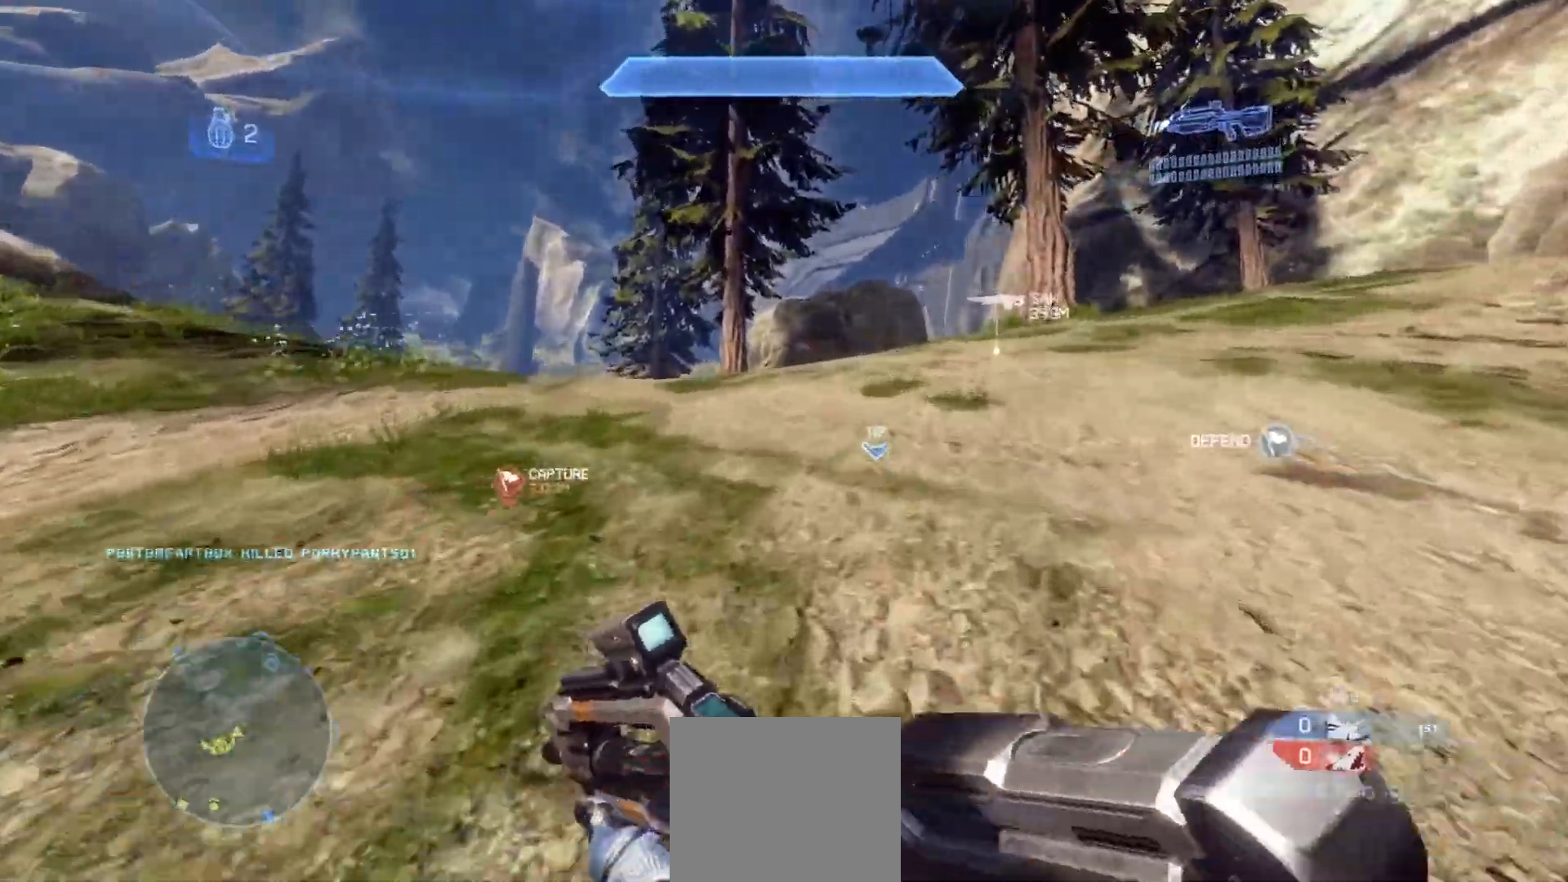
{"buttons": [], "left_stick": "up", "right_stick": "center", "events": [[350, "right_stick", "left"], [483, "right_stick", "center"]]}
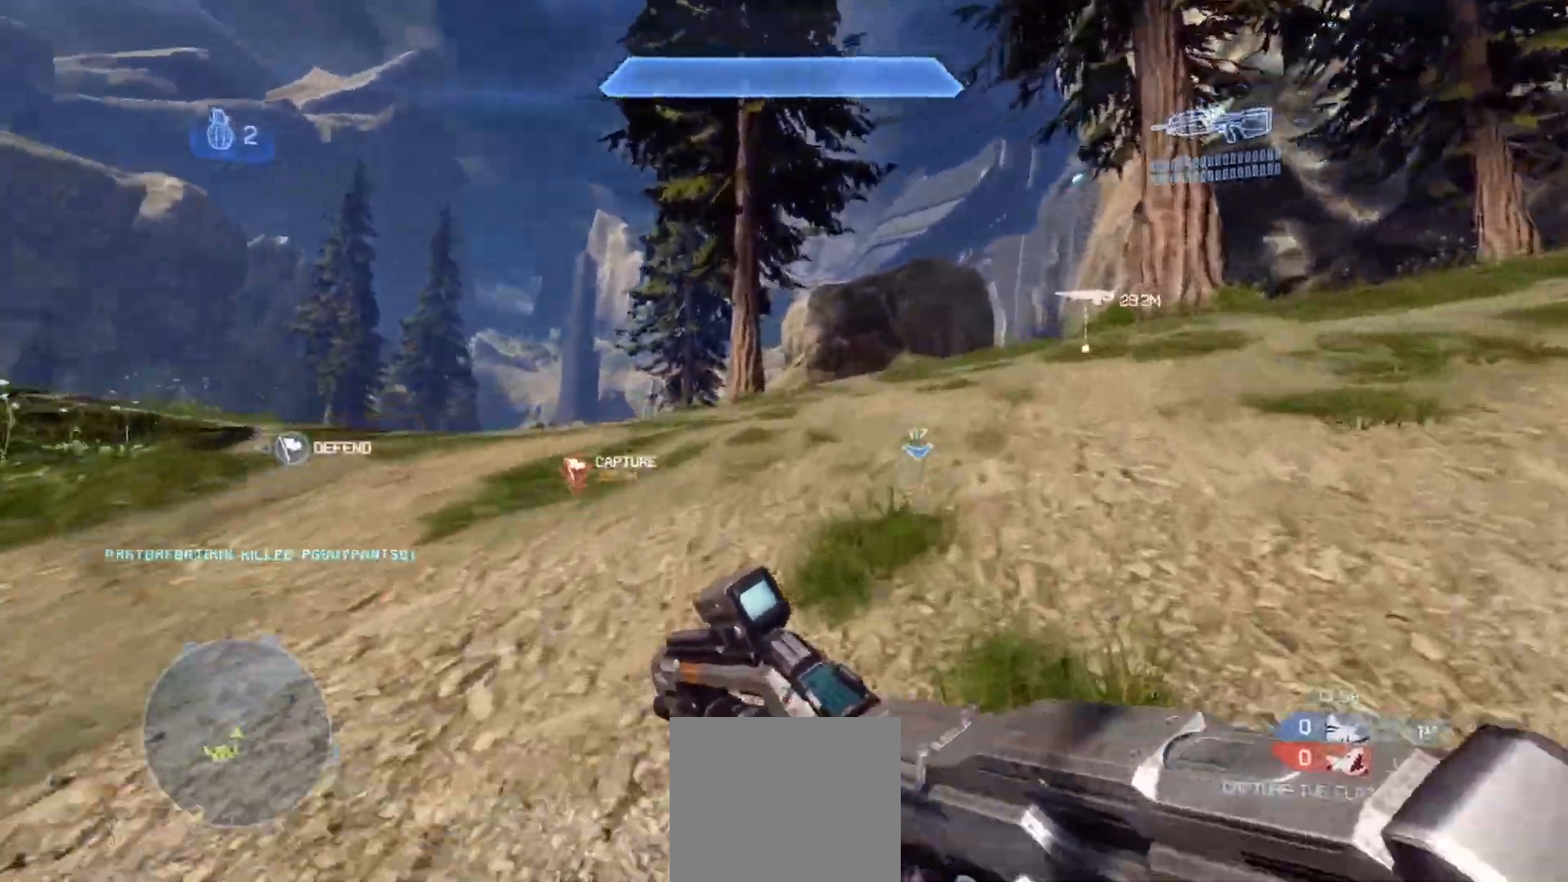
{"buttons": [], "left_stick": "up", "right_stick": "right", "events": [[100, "TRIANGLE", "down"], [184, "TRIANGLE", "up"], [484, "right_stick", "right"]]}
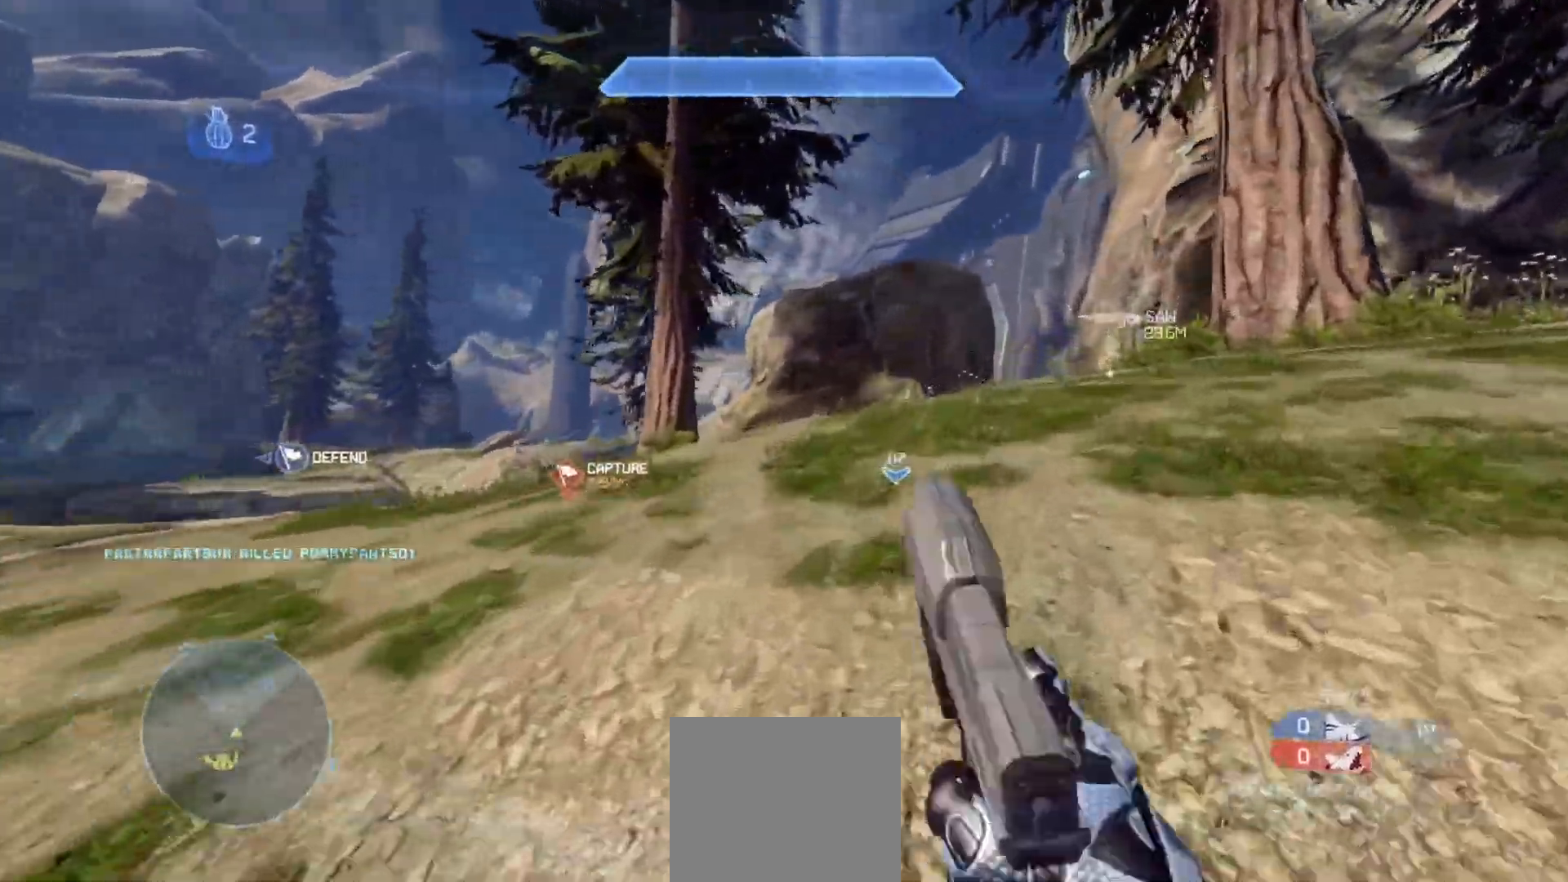
{"buttons": [], "left_stick": "up", "right_stick": "right", "events": []}
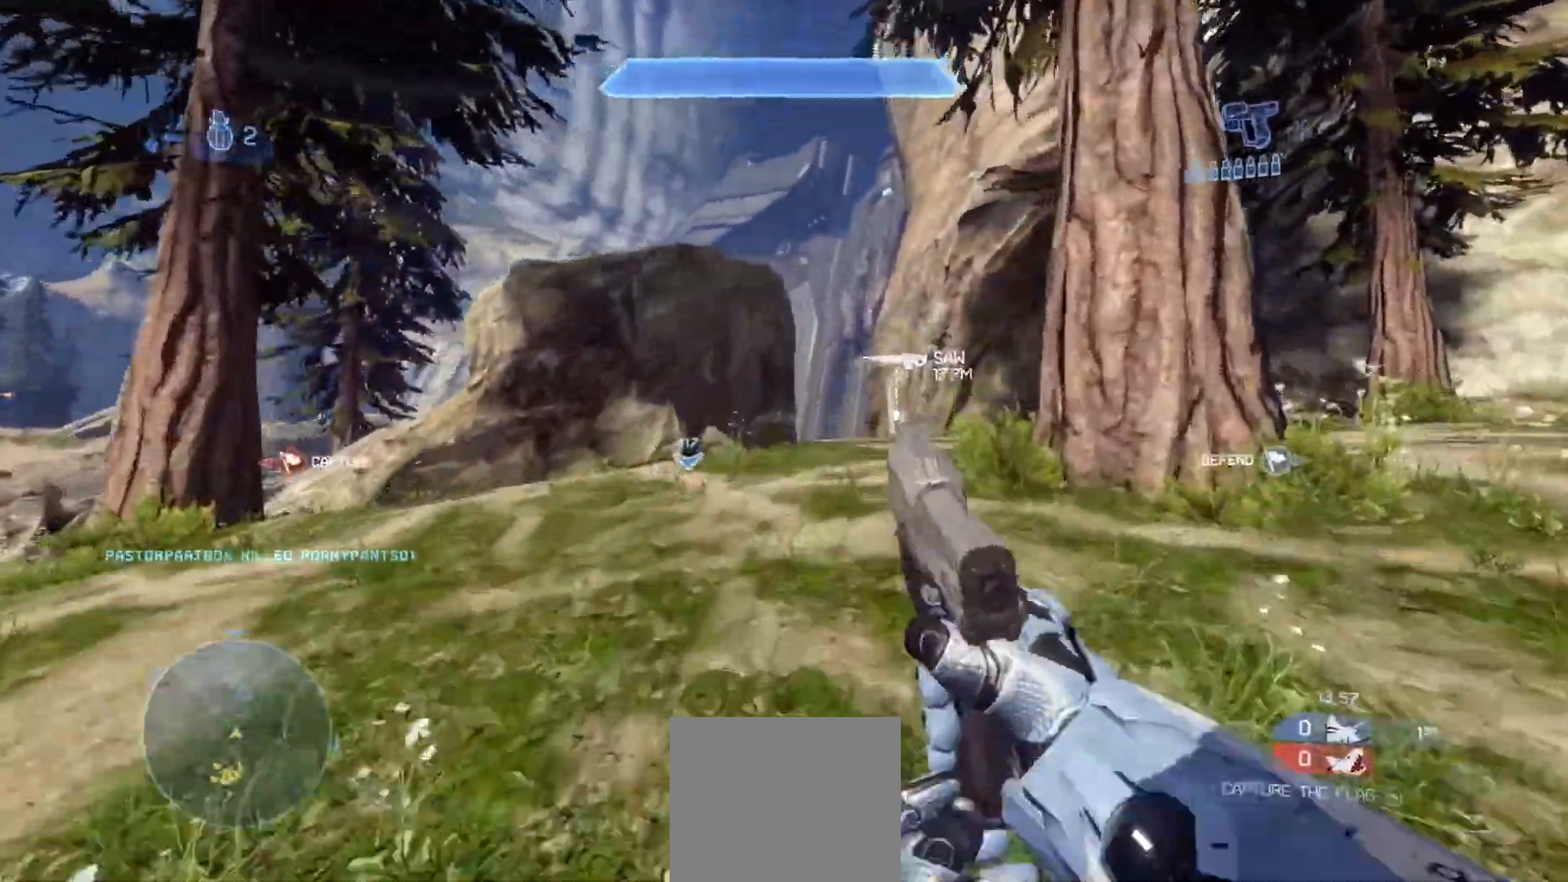
{"buttons": [], "left_stick": "up", "right_stick": "down-right", "events": [[17, "right_stick", "center"], [267, "right_stick", "down-right"]]}
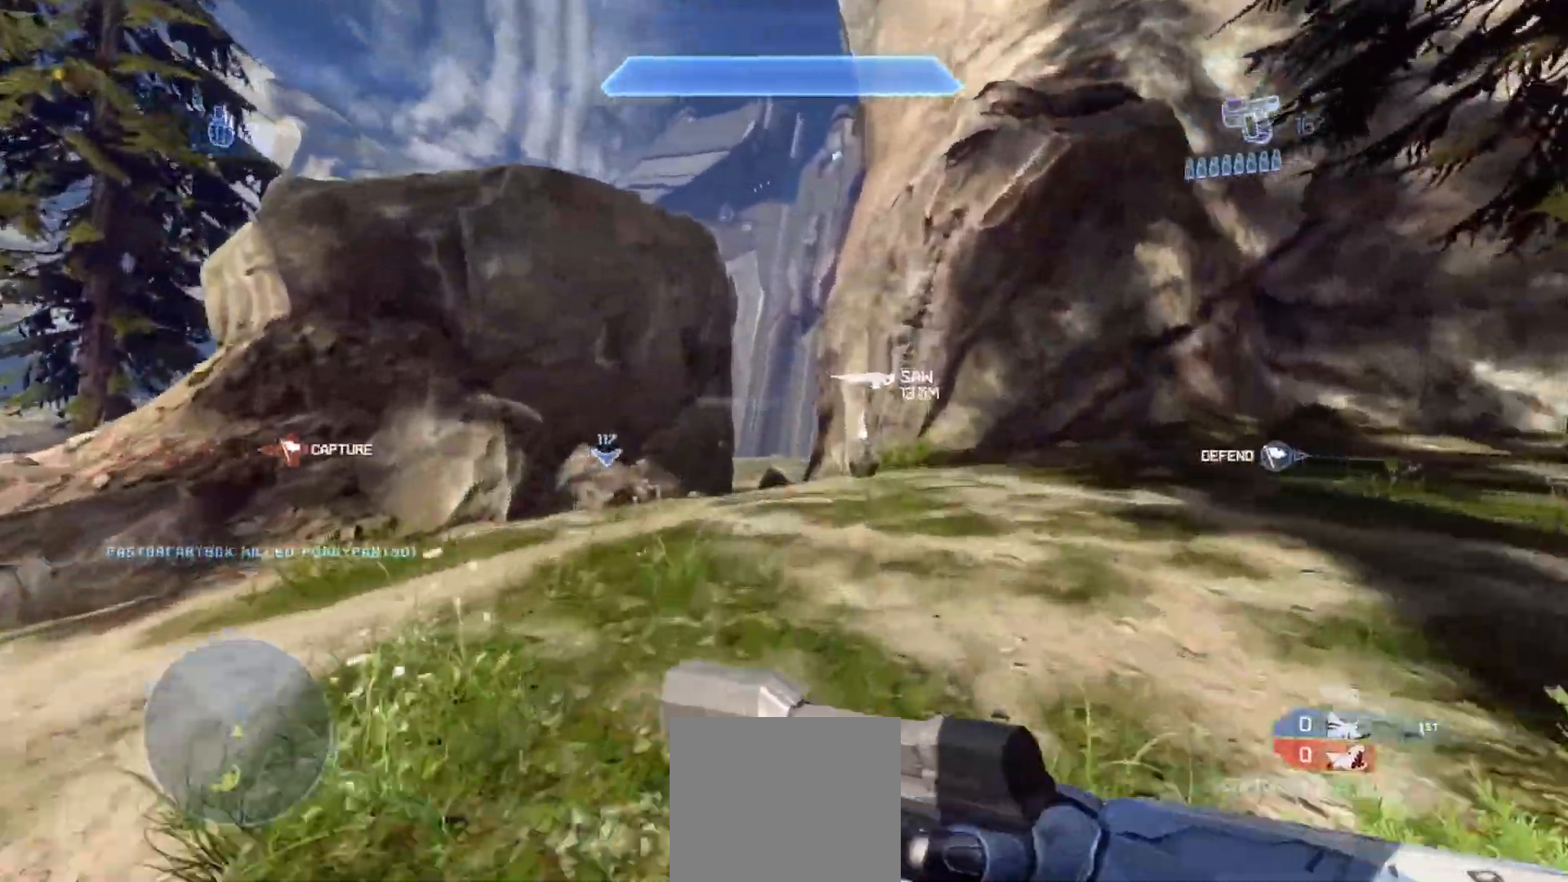
{"buttons": [], "left_stick": "up", "right_stick": "down-right", "events": []}
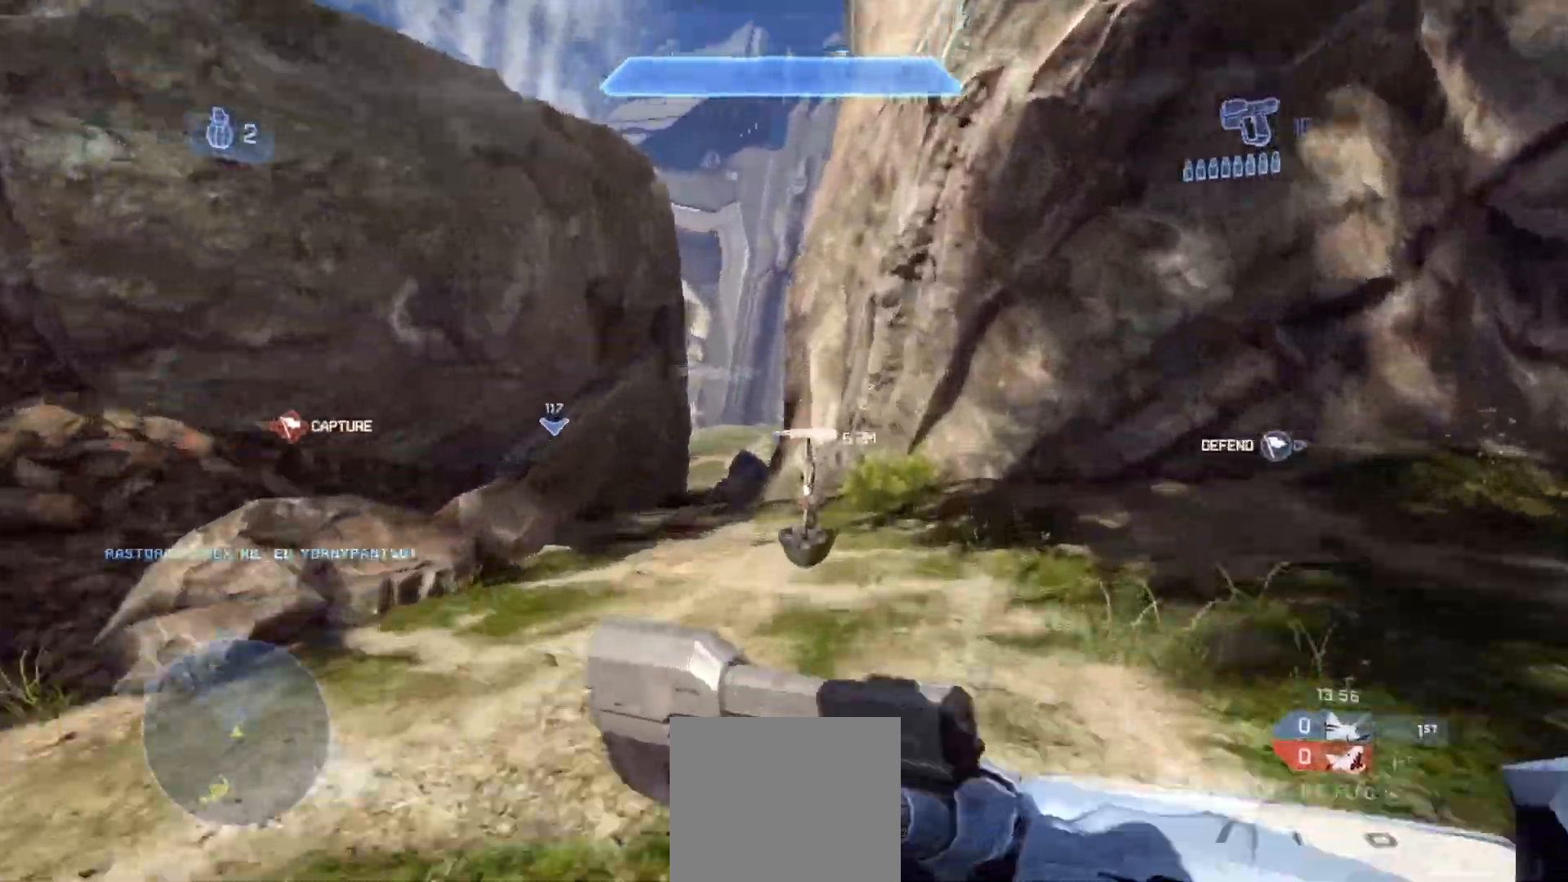
{"buttons": ["R1"], "left_stick": "up", "right_stick": "left", "events": [[33, "R1", "down"], [367, "right_stick", "left"]]}
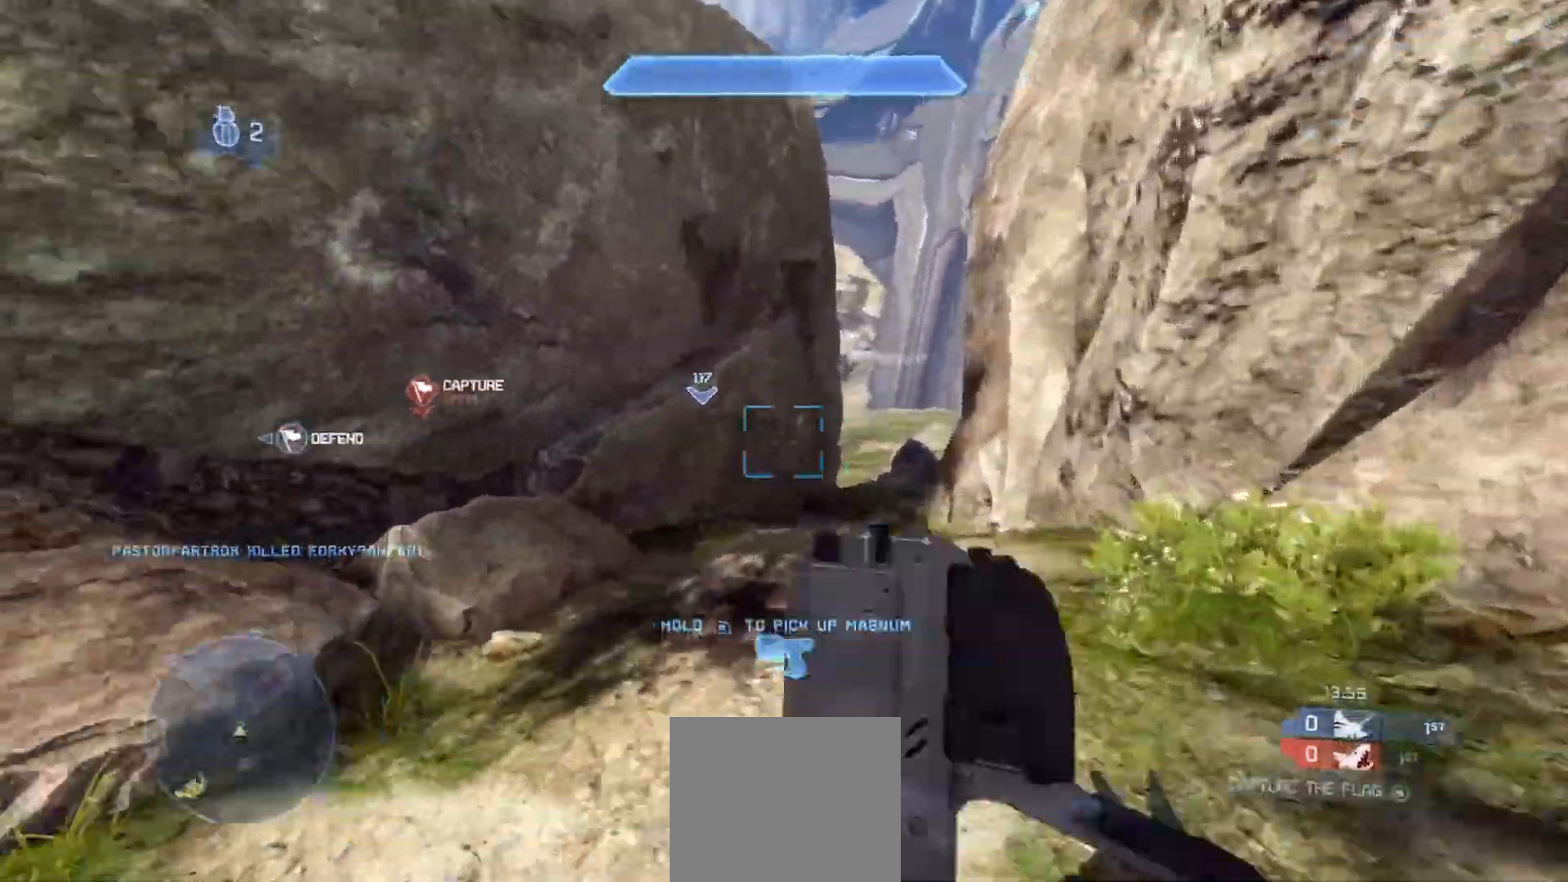
{"buttons": [], "left_stick": "up", "right_stick": "center", "events": [[66, "R1", "up"], [383, "right_stick", "center"]]}
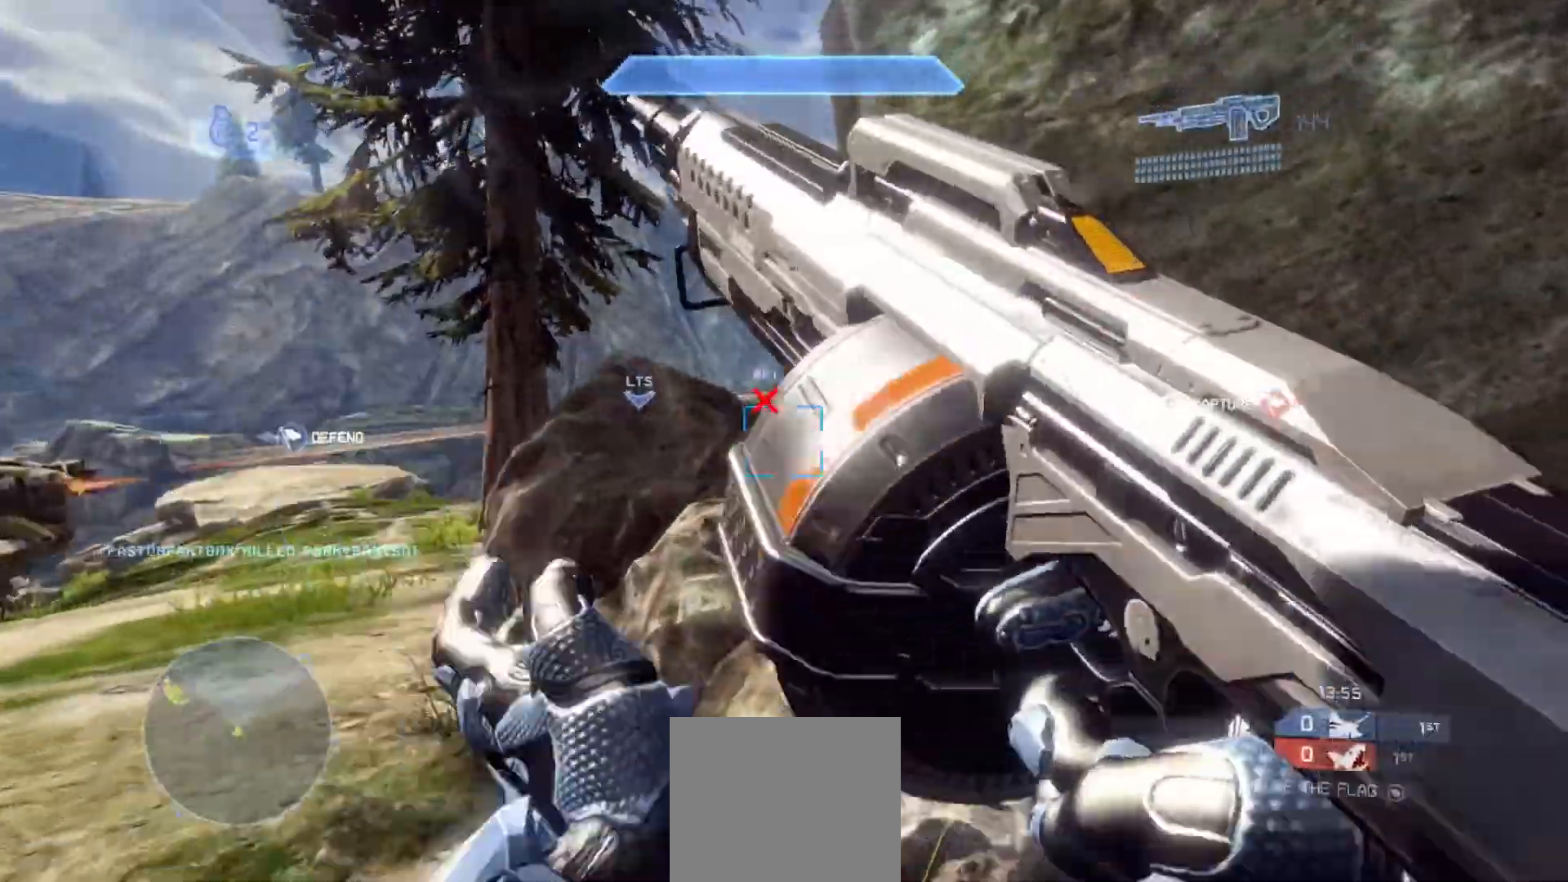
{"buttons": [], "left_stick": "up-right", "right_stick": "left", "events": [[50, "TRIANGLE", "down"], [101, "TRIANGLE", "up"], [284, "right_stick", "left"], [468, "left_stick", "up-right"]]}
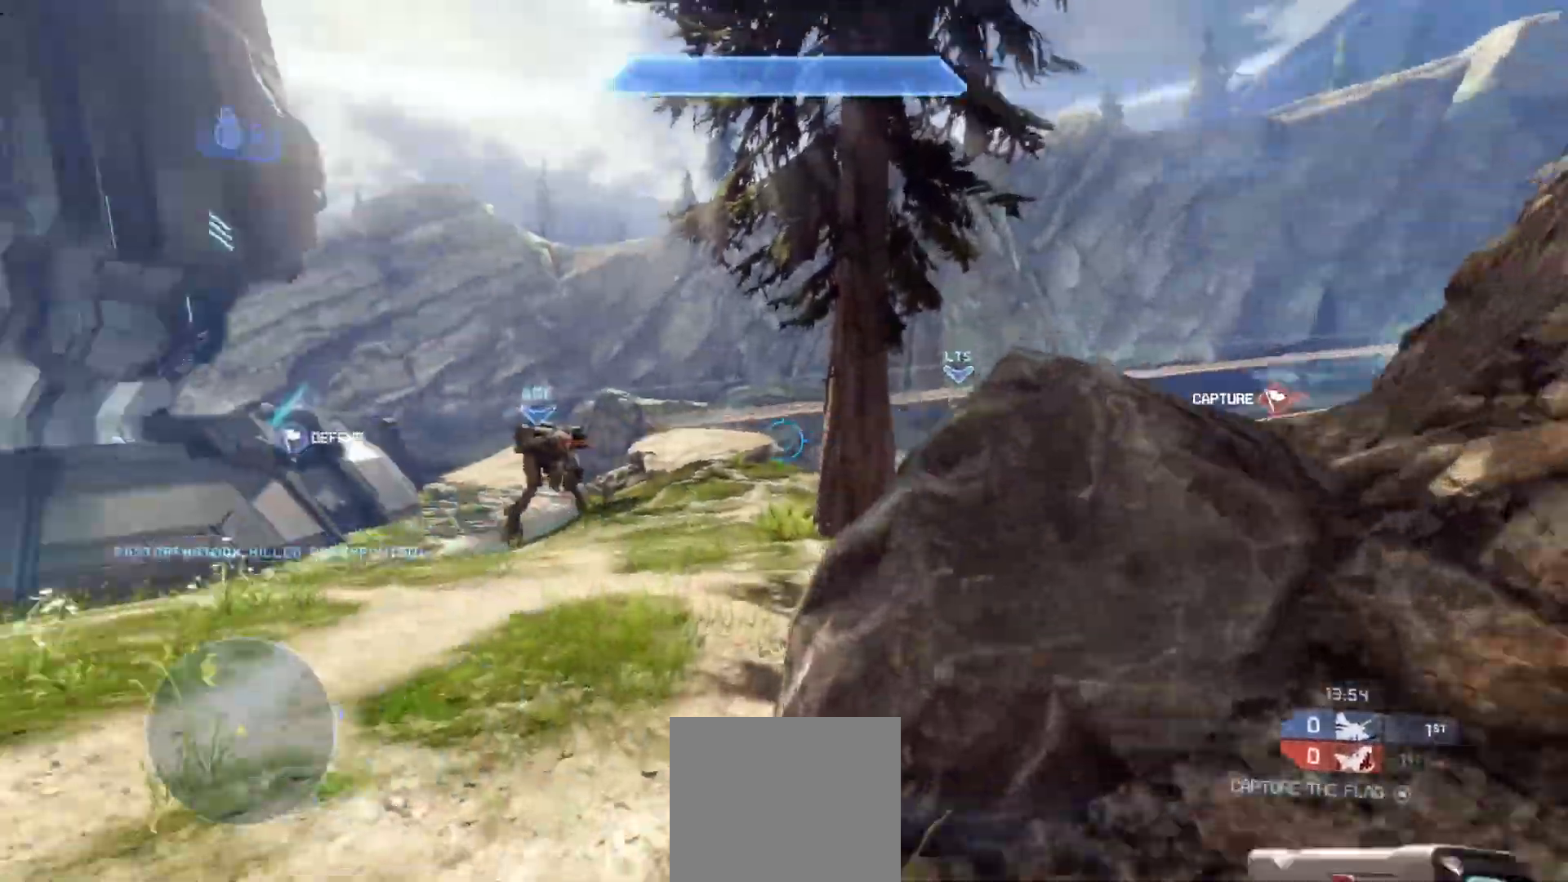
{"buttons": [], "left_stick": "up-left", "right_stick": "center", "events": [[50, "left_stick", "right"], [133, "left_stick", "center"], [150, "right_stick", "center"], [233, "left_stick", "up-left"]]}
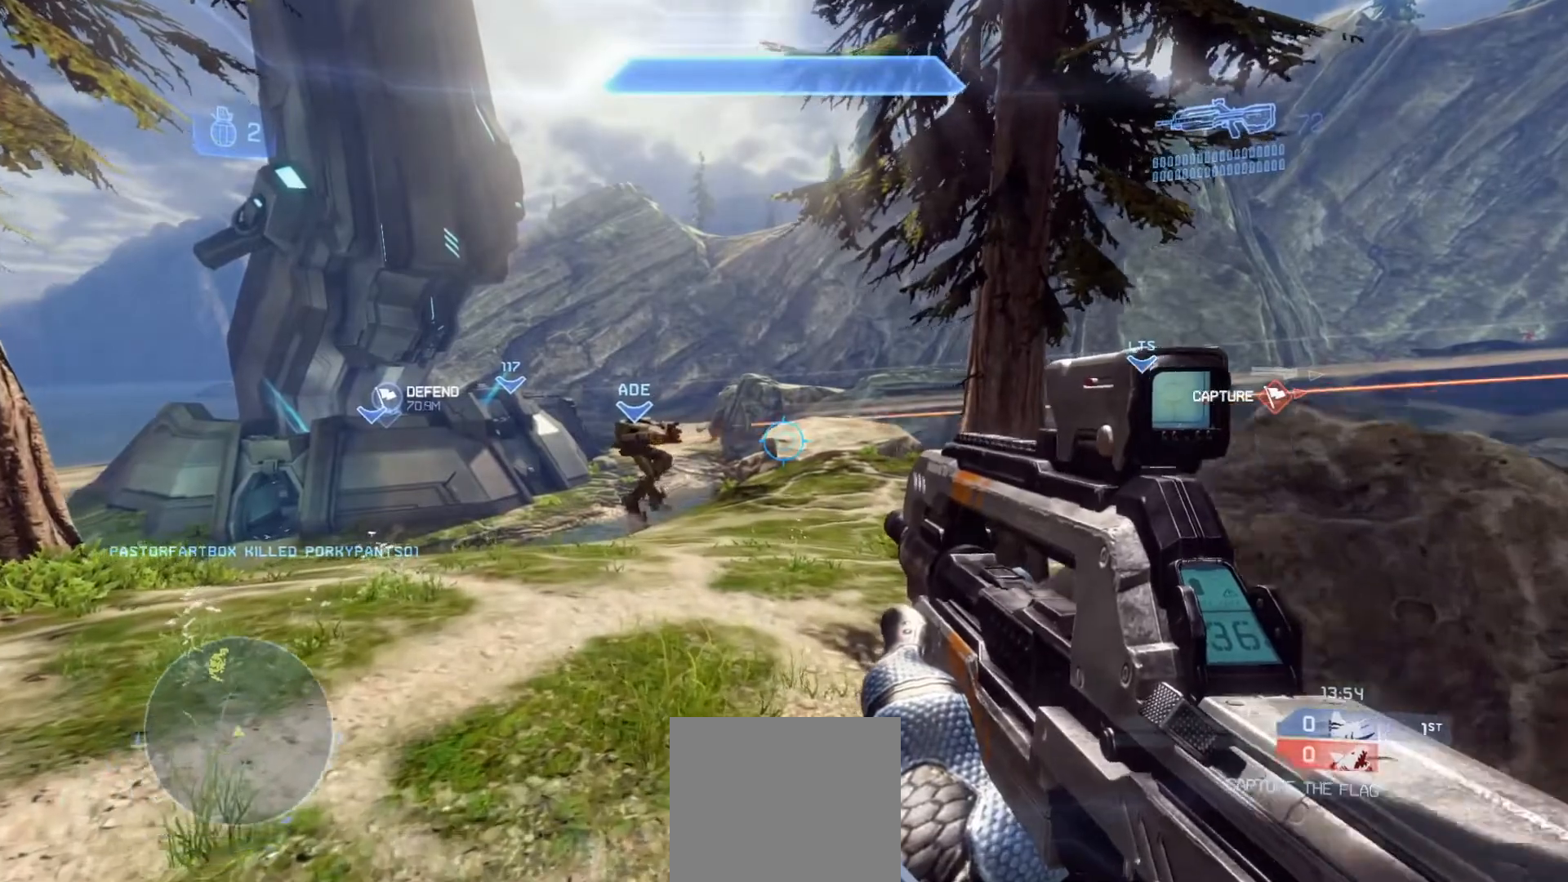
{"buttons": ["R3"], "left_stick": "left", "right_stick": "up-right", "events": [[67, "left_stick", "center"], [101, "right_stick", "right"], [301, "right_stick", "up-right"], [401, "left_stick", "left"], [451, "R3", "down"]]}
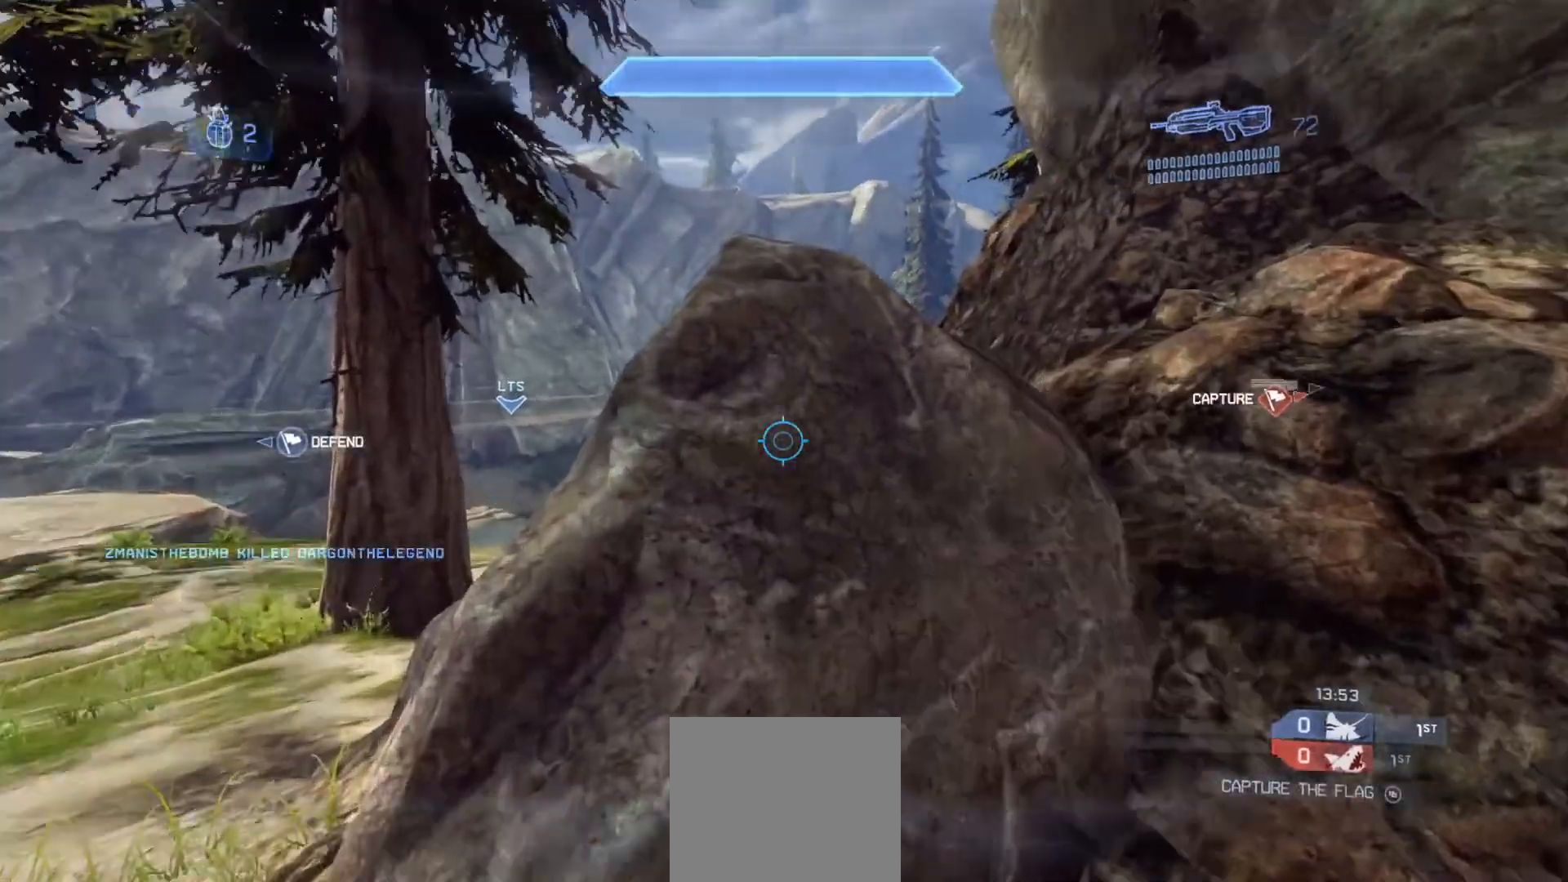
{"buttons": [], "left_stick": "left", "right_stick": "center", "events": [[67, "R3", "up"], [100, "right_stick", "up-left"], [367, "left_stick", "center"], [367, "right_stick", "left"], [467, "right_stick", "center"], [500, "left_stick", "left"]]}
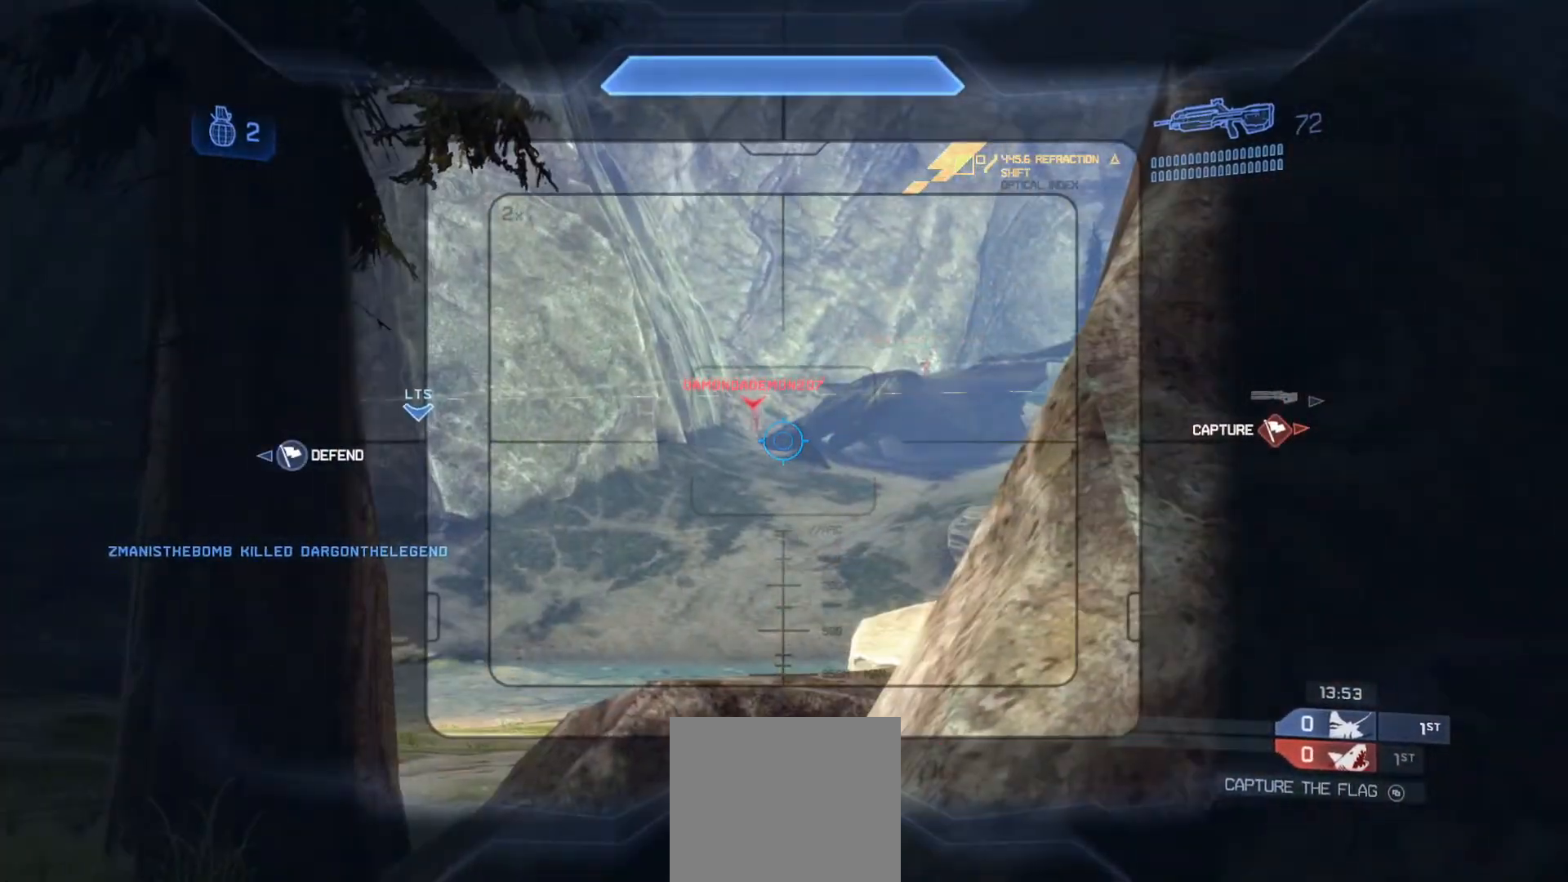
{"buttons": [], "left_stick": "center", "right_stick": "up-left", "events": [[100, "right_stick", "up-right"], [151, "left_stick", "center"], [217, "right_stick", "up-left"]]}
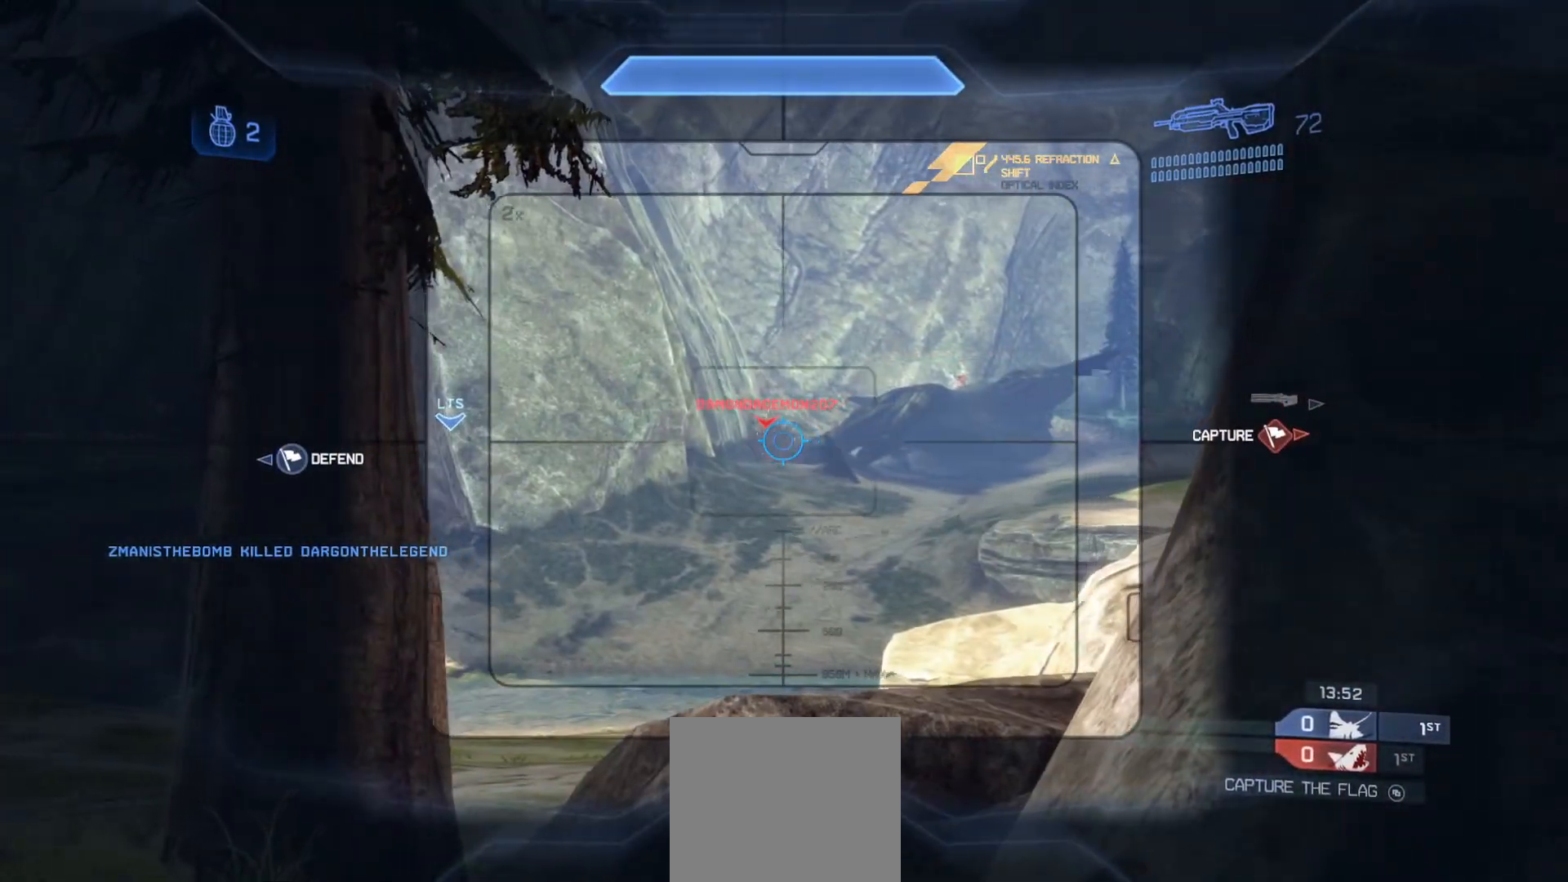
{"buttons": [], "left_stick": "center", "right_stick": "left", "events": [[117, "R2", "down"], [250, "right_stick", "left"], [334, "R2", "up"]]}
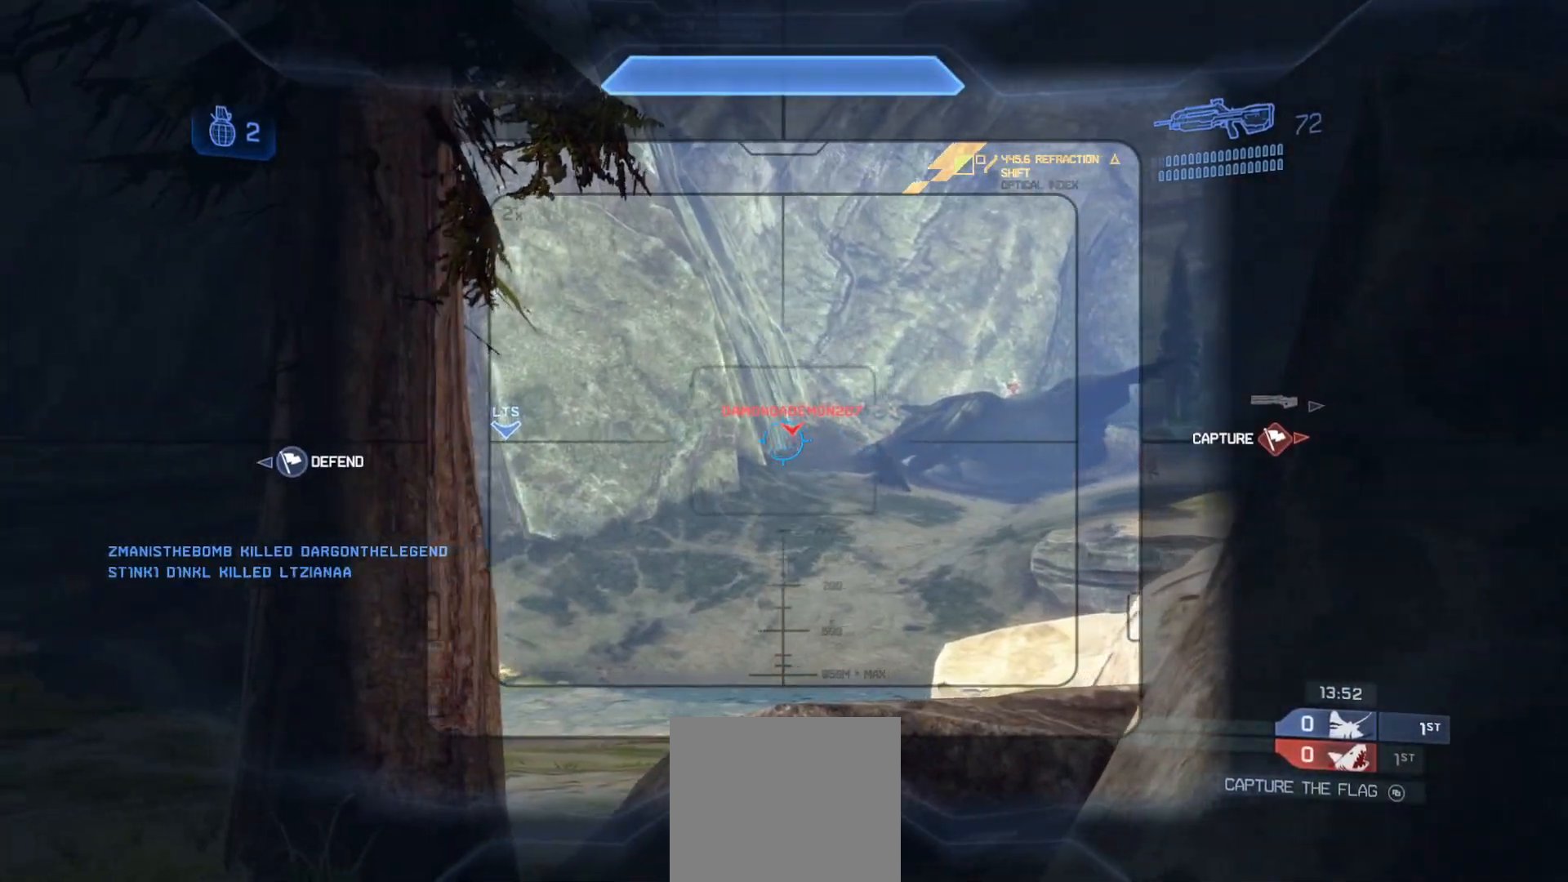
{"buttons": ["R2"], "left_stick": "center", "right_stick": "down-right", "events": [[17, "R2", "down"], [67, "right_stick", "center"], [117, "right_stick", "right"], [234, "R2", "up"], [267, "right_stick", "down-right"], [351, "R2", "down"]]}
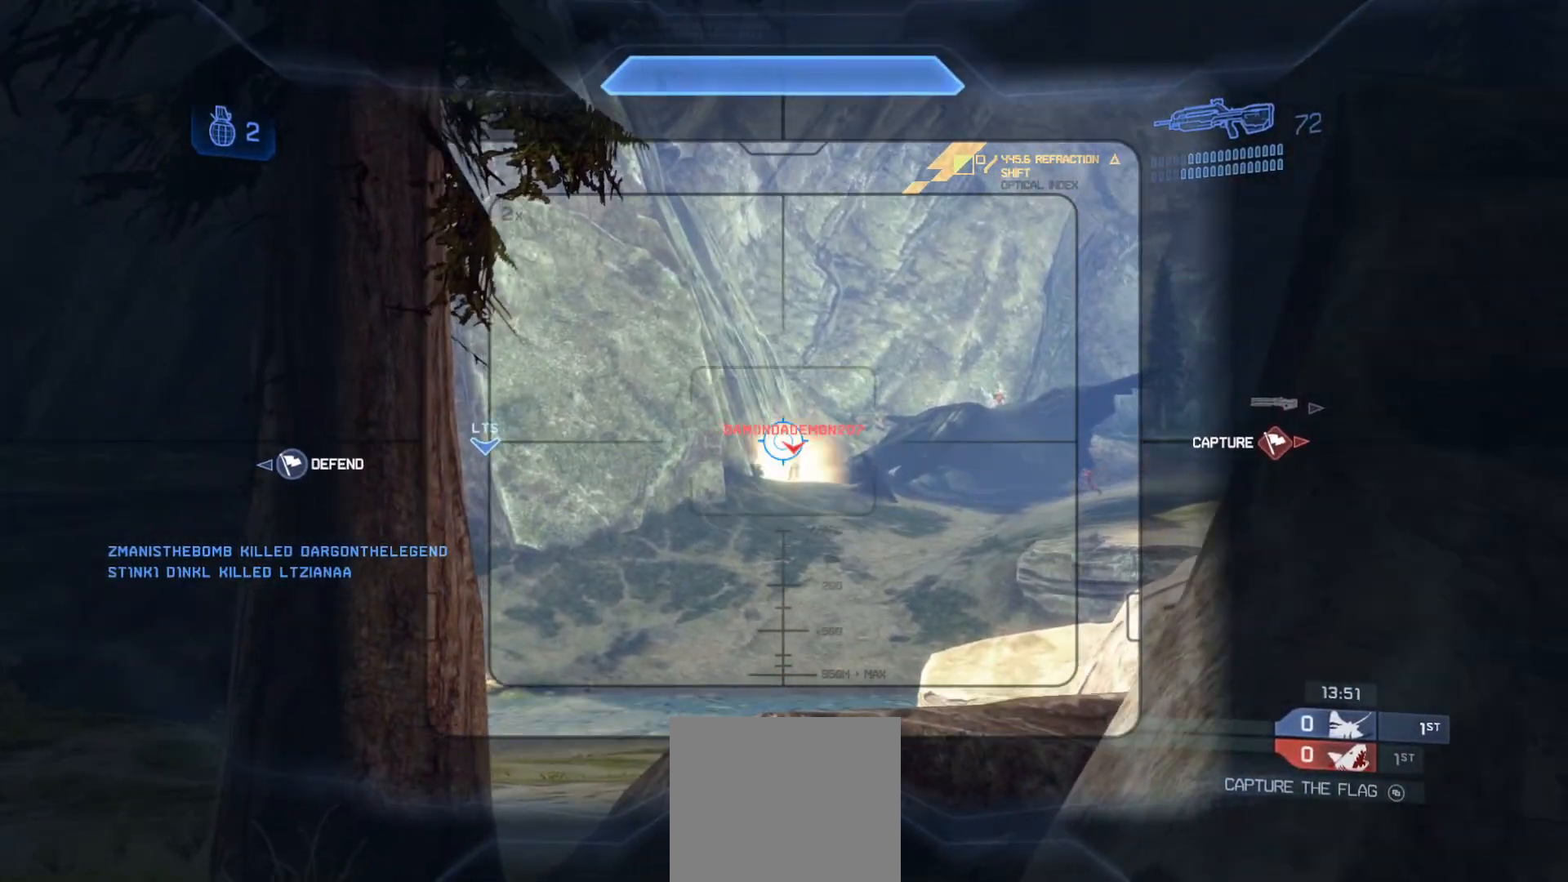
{"buttons": [], "left_stick": "center", "right_stick": "up", "events": [[100, "R2", "up"], [300, "R2", "down"], [334, "right_stick", "center"], [417, "right_stick", "up"], [484, "R2", "up"]]}
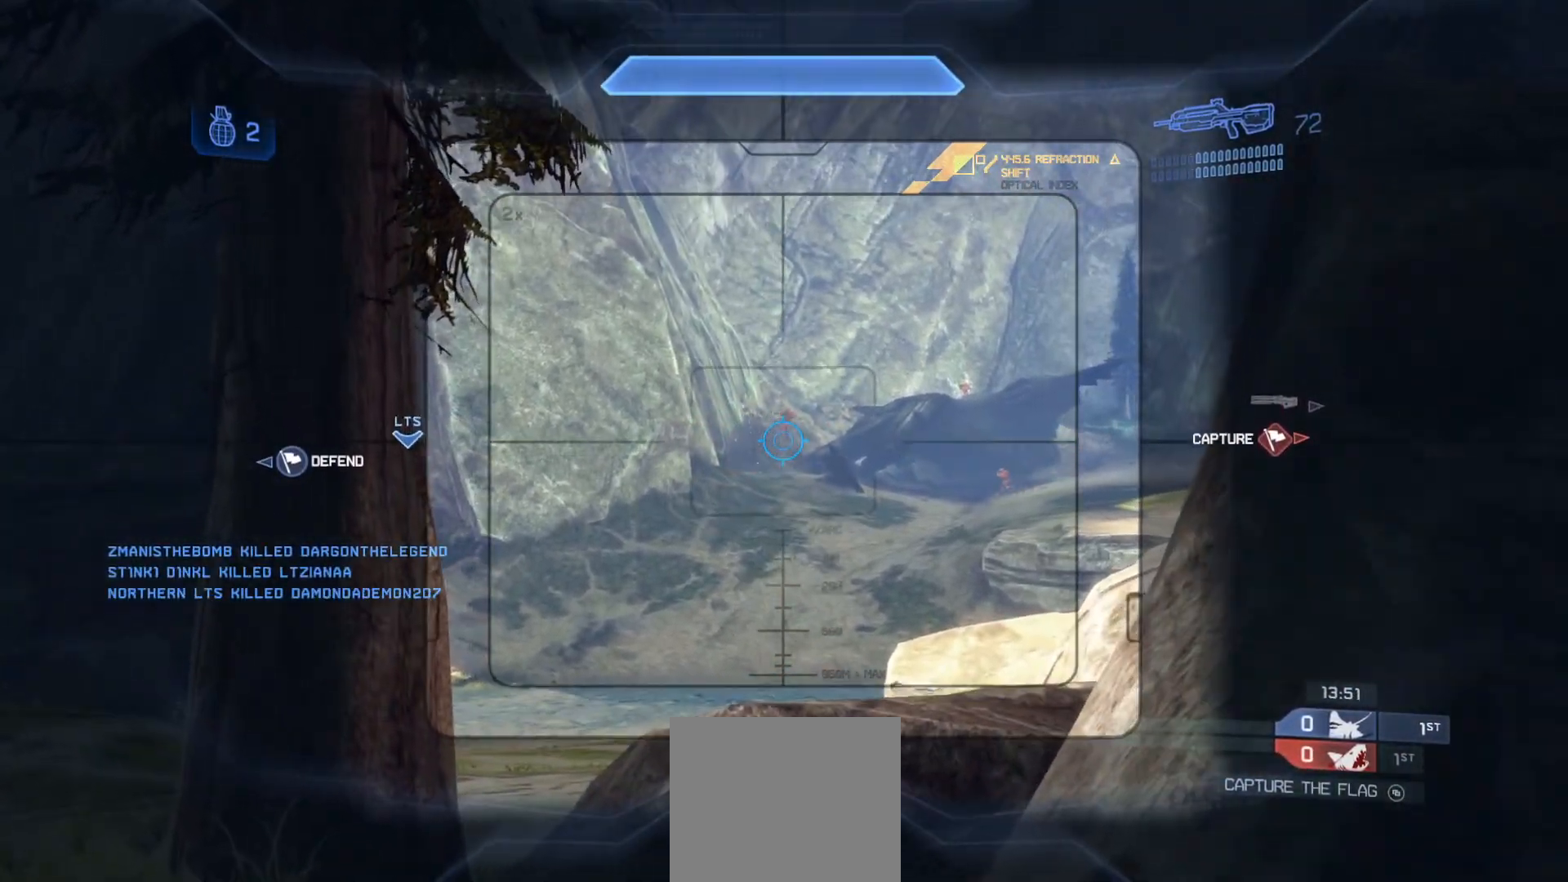
{"buttons": [], "left_stick": "center", "right_stick": "down", "events": [[34, "right_stick", "center"], [134, "right_stick", "right"], [284, "right_stick", "down-right"], [417, "right_stick", "down"]]}
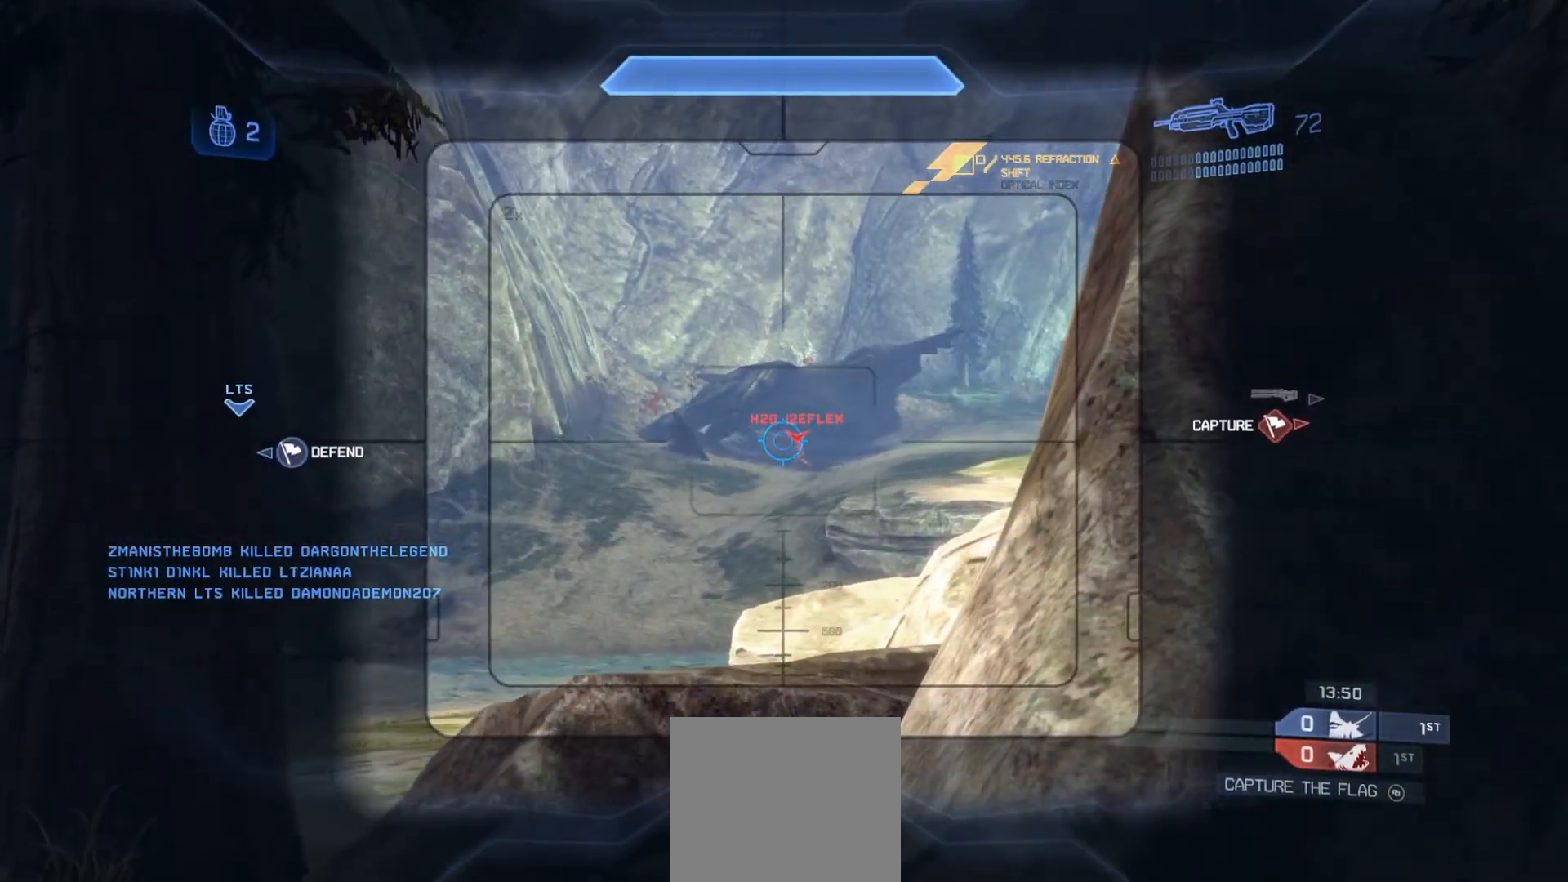
{"buttons": ["R2"], "left_stick": "center", "right_stick": "left", "events": [[83, "right_stick", "down-right"], [100, "R2", "down"], [267, "R2", "up"], [334, "right_stick", "left"], [500, "R2", "down"]]}
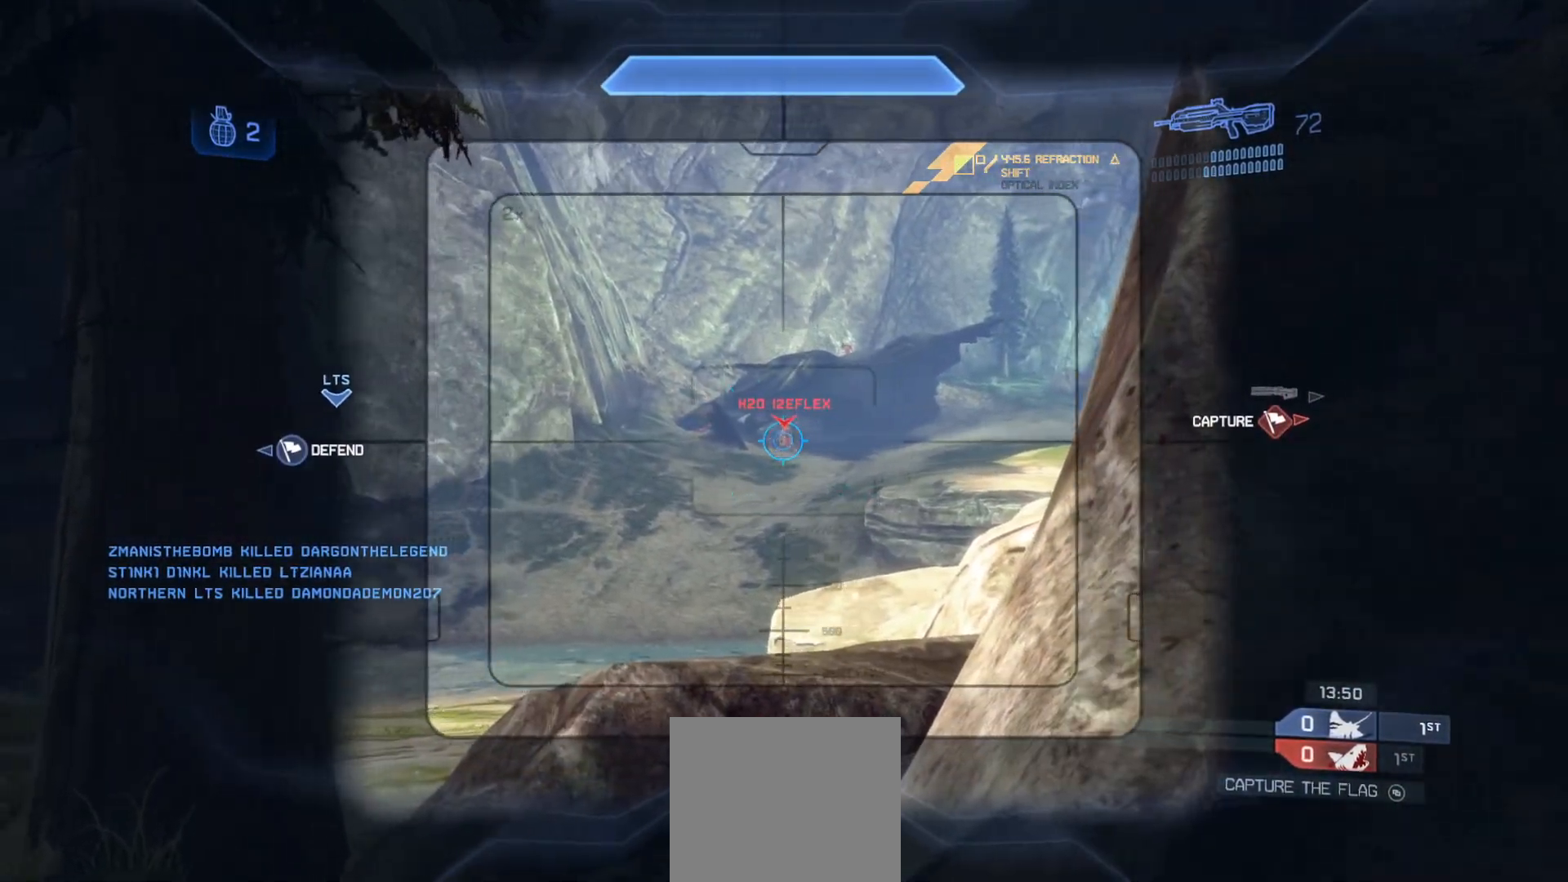
{"buttons": ["R2"], "left_stick": "center", "right_stick": "up-left", "events": [[17, "right_stick", "center"], [151, "right_stick", "left"], [201, "R2", "up"], [351, "right_stick", "up-left"], [451, "R2", "down"]]}
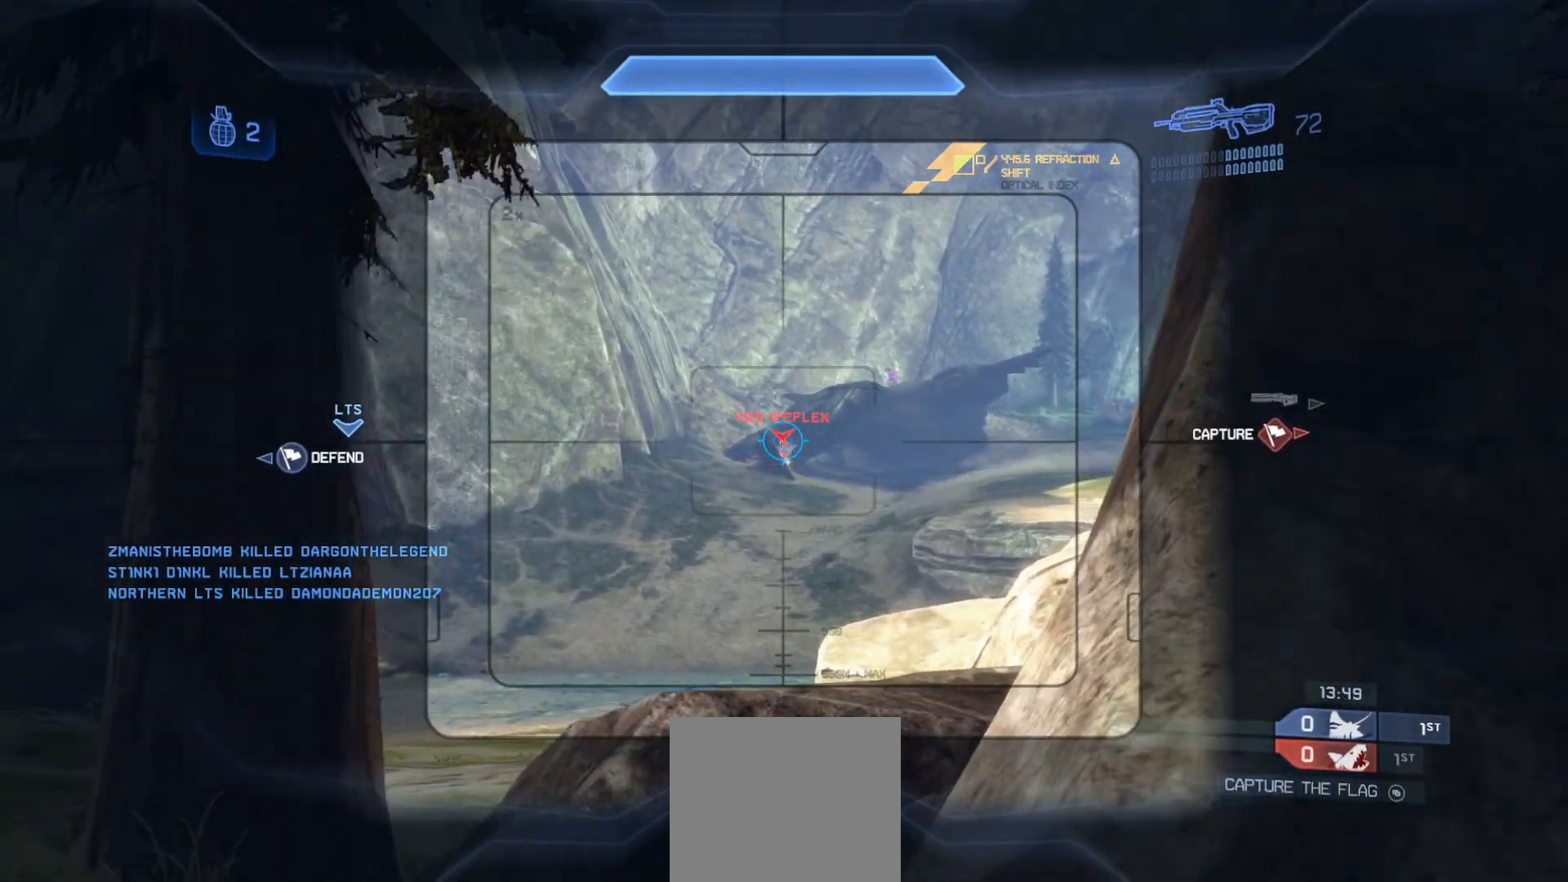
{"buttons": ["R2"], "left_stick": "center", "right_stick": "up-left", "events": [[133, "R2", "up"], [367, "R2", "down"]]}
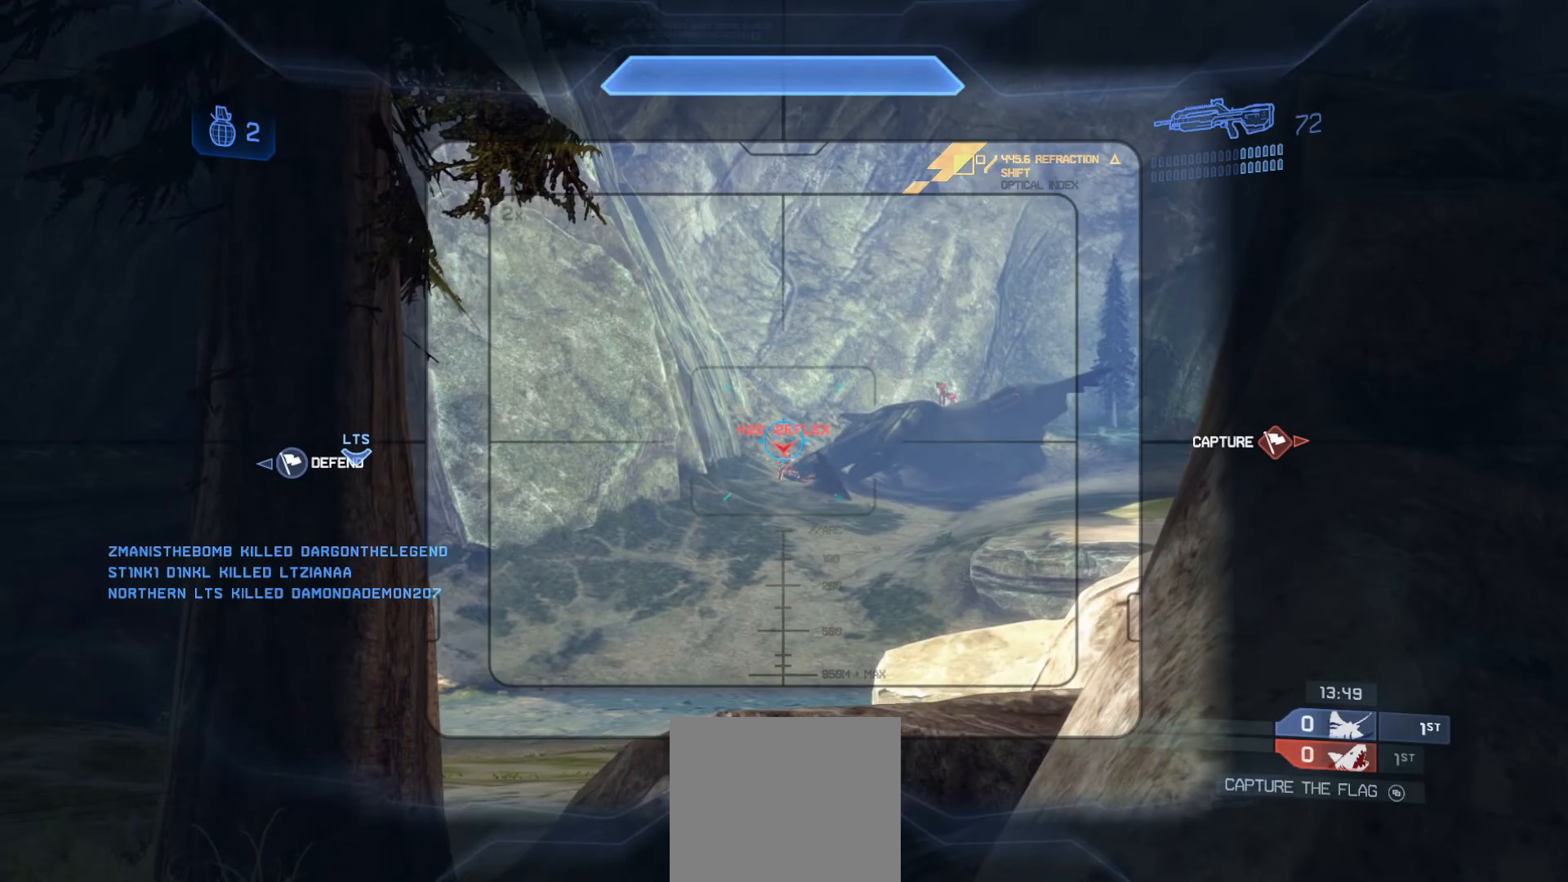
{"buttons": [], "left_stick": "center", "right_stick": "down-left", "events": [[67, "right_stick", "left"], [84, "R2", "up"], [267, "R2", "down"], [468, "R2", "up"], [501, "right_stick", "down-left"]]}
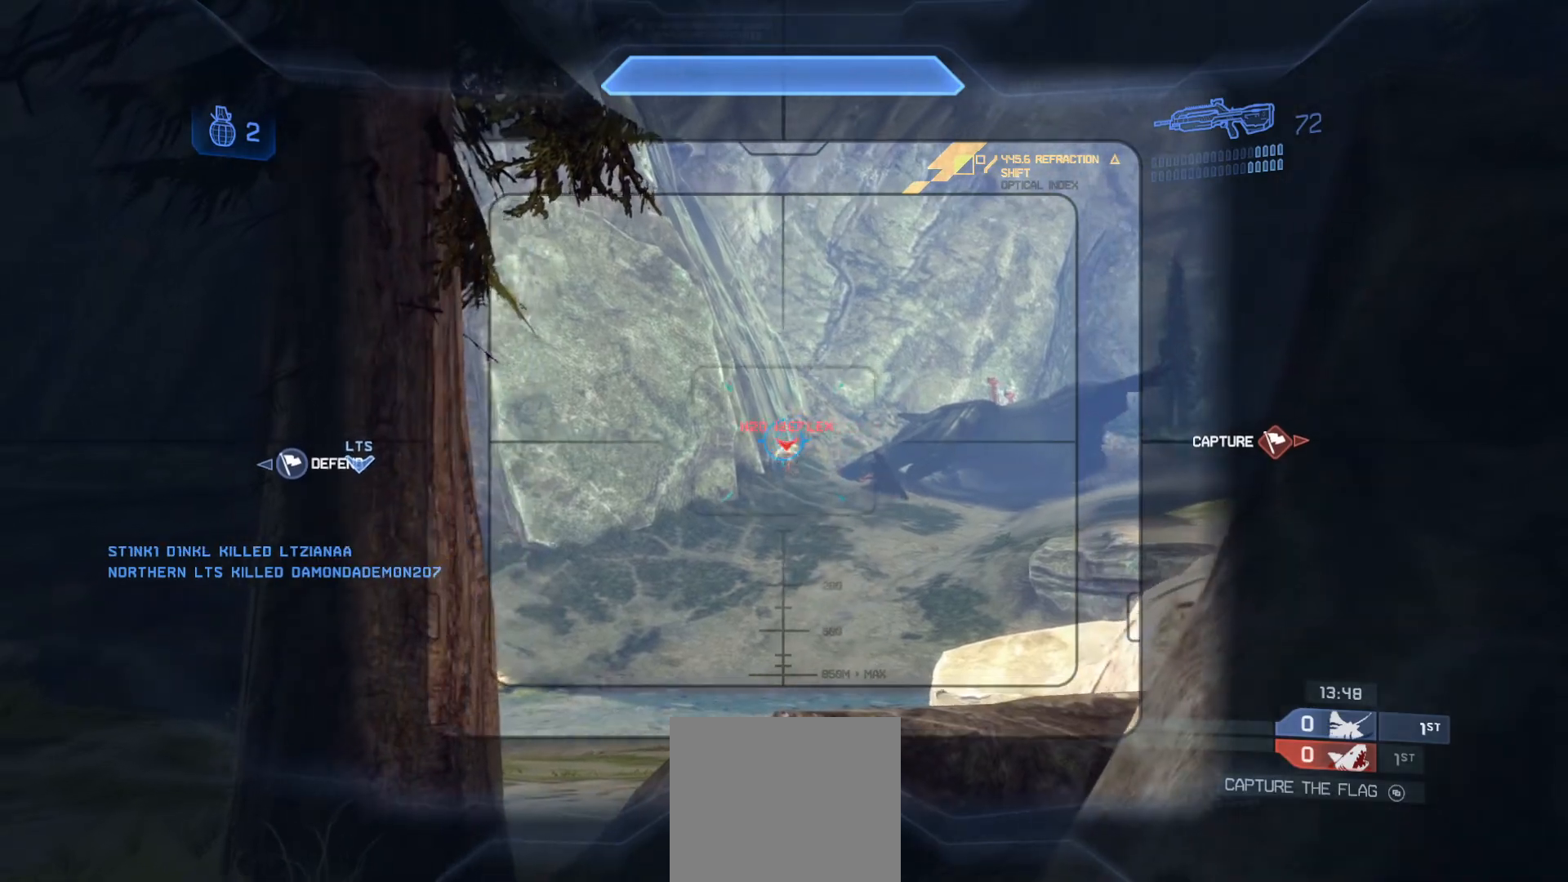
{"buttons": [], "left_stick": "center", "right_stick": "right", "events": [[117, "R2", "down"], [217, "right_stick", "center"], [317, "R2", "up"], [450, "right_stick", "right"]]}
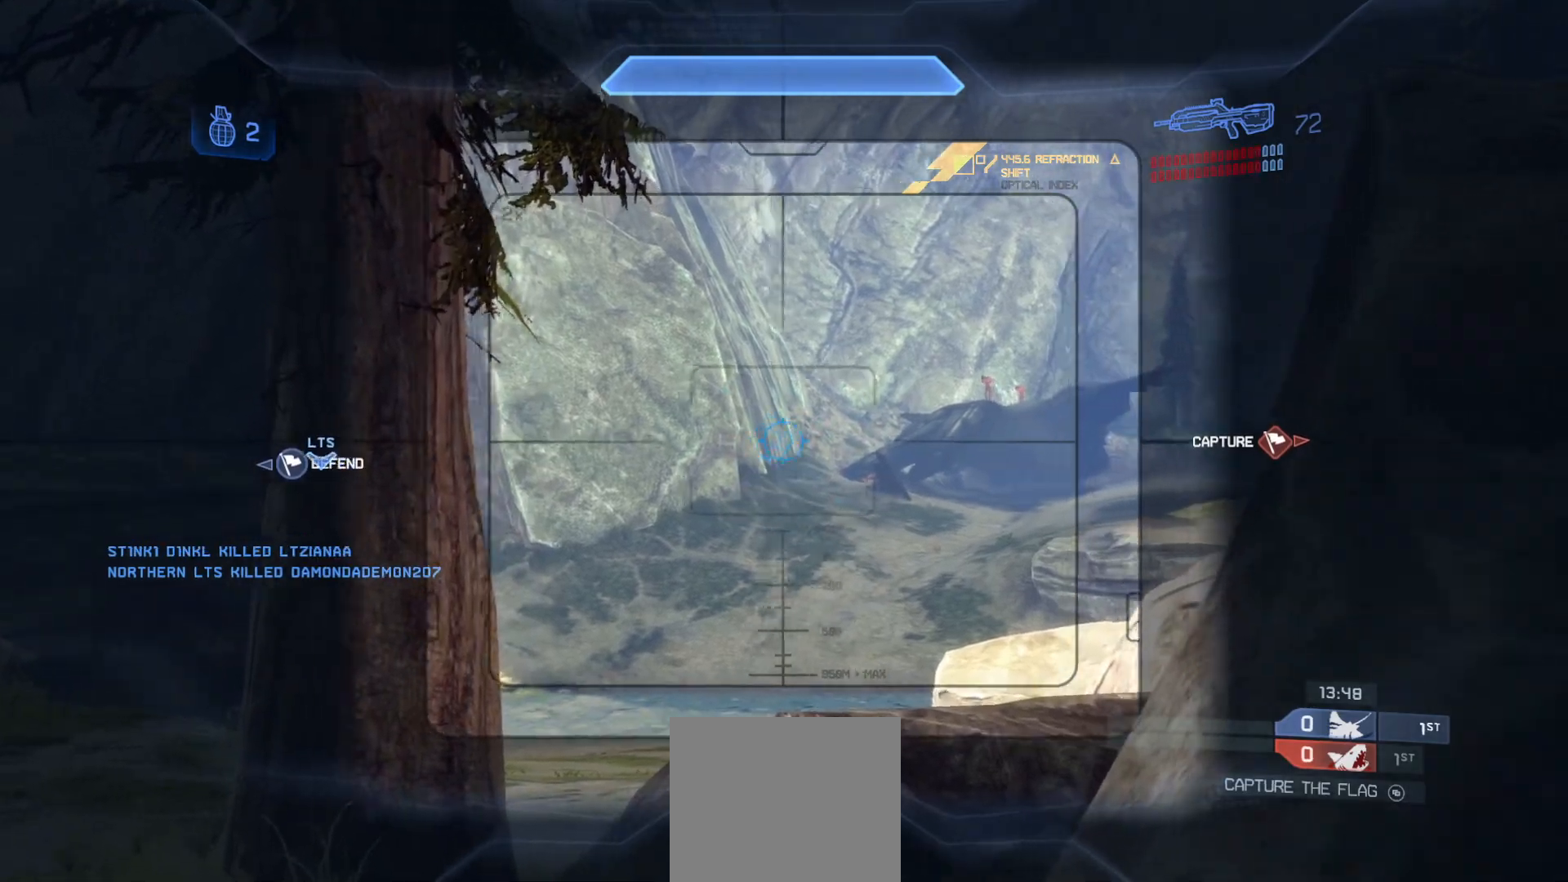
{"buttons": [], "left_stick": "center", "right_stick": "left", "events": [[101, "right_stick", "up-right"], [317, "right_stick", "center"], [417, "right_stick", "left"]]}
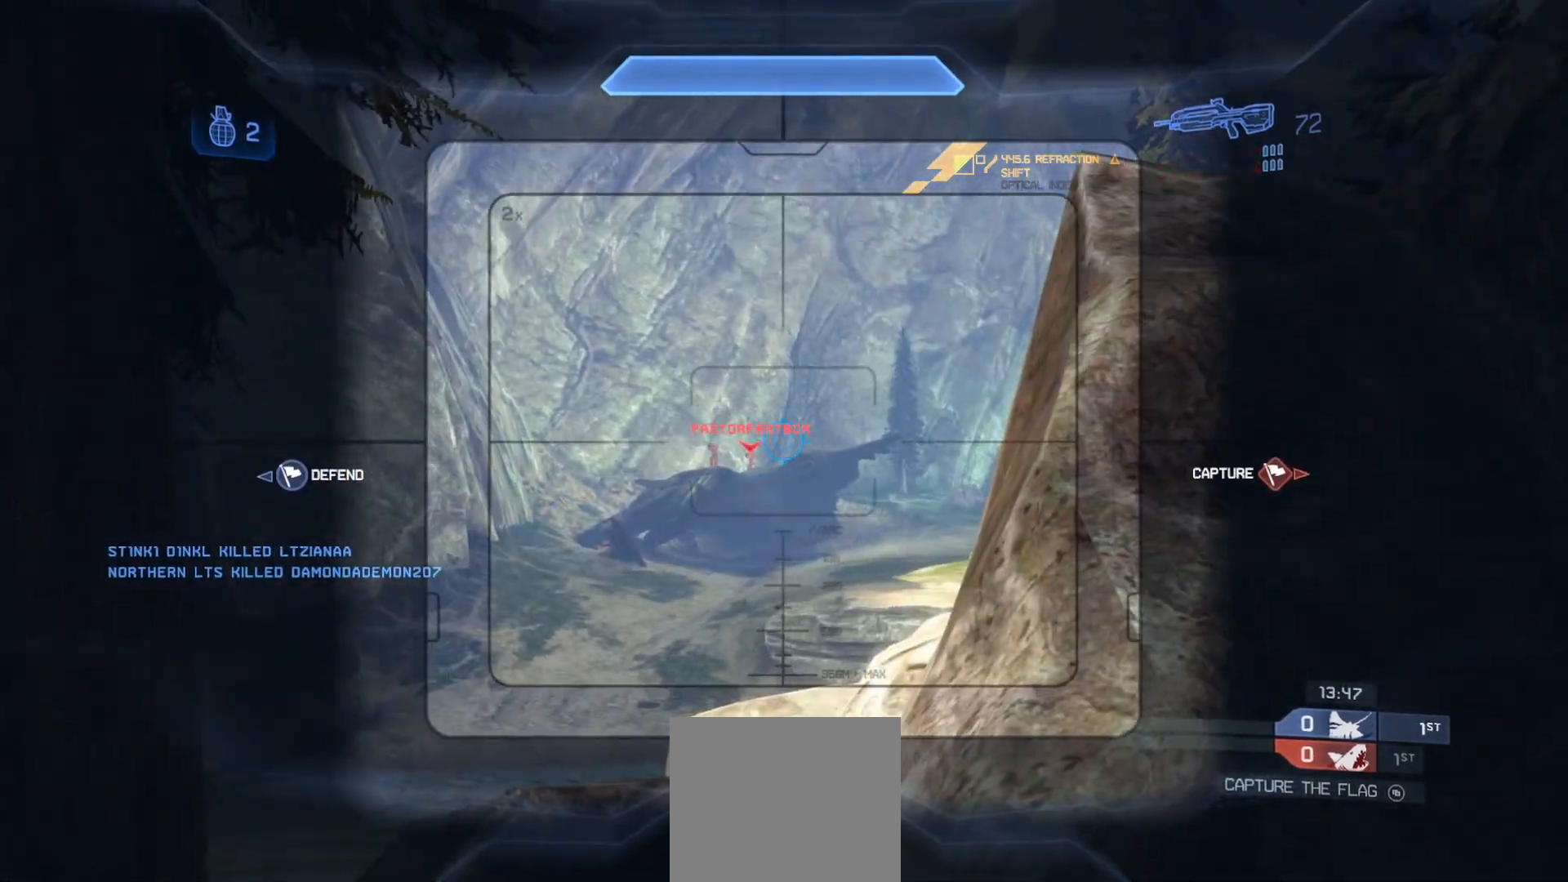
{"buttons": [], "left_stick": "center", "right_stick": "center", "events": [[100, "right_stick", "center"], [133, "left_stick", "right"], [167, "right_stick", "right"], [183, "R1", "down"], [300, "right_stick", "center"], [317, "R1", "up"], [434, "left_stick", "center"]]}